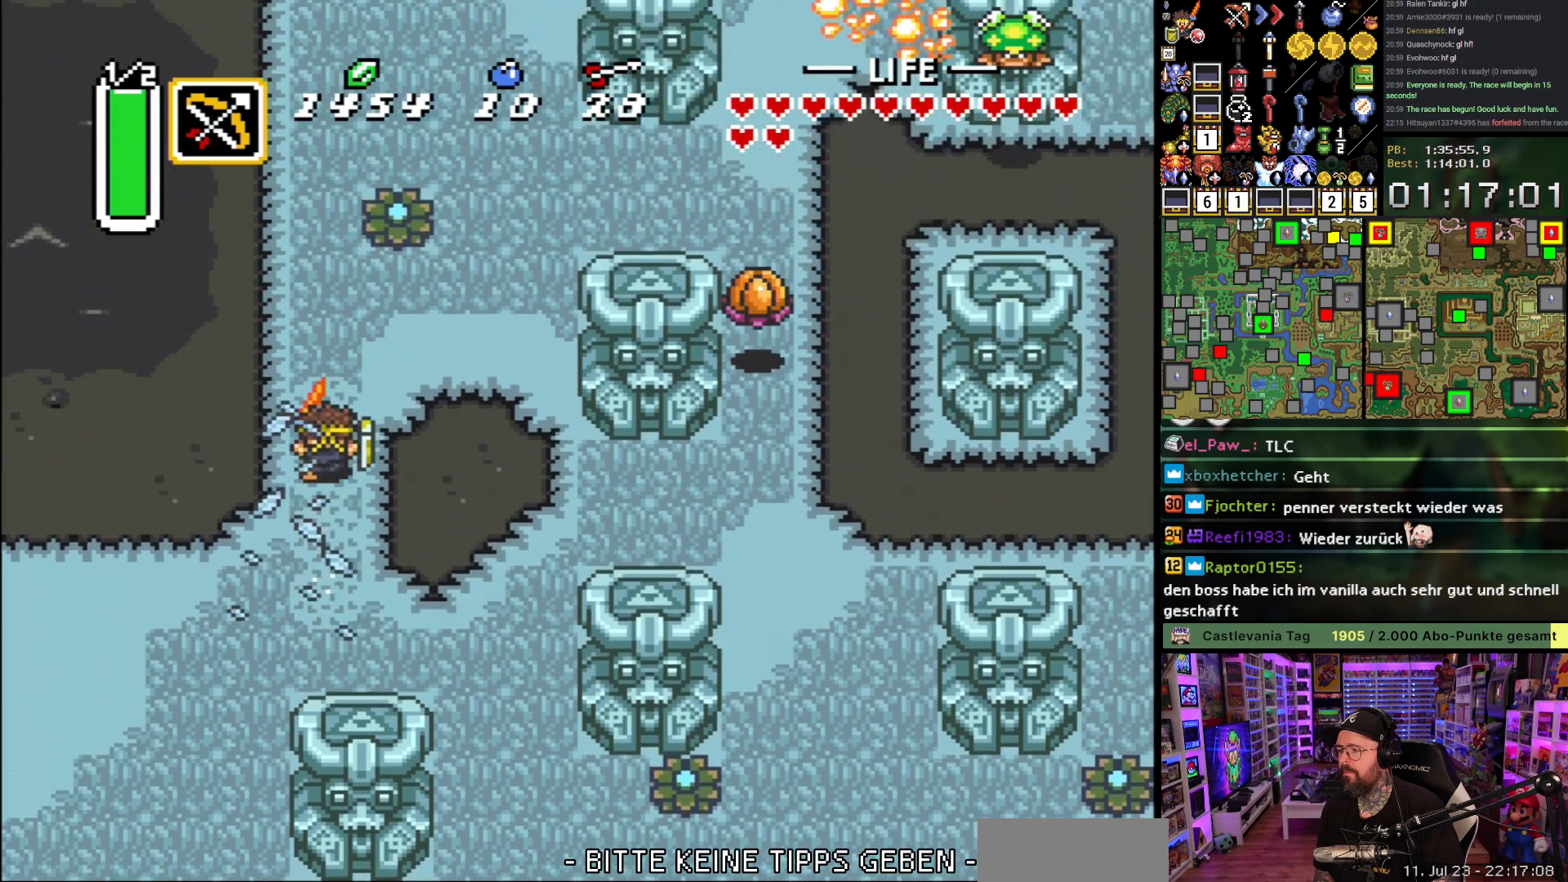
Gameplay with a controller (Nintendo layout); each line is a JSON object with the inputs held at the frame after it. "events" lists button and stick changes between this image and that frame as [ms after this image, input, new state], when the widget could be followed in between. Not read: L3 R3.
{"buttons": ["DPAD_LEFT"], "events": [[17, "A", "up"], [483, "DPAD_LEFT", "down"]]}
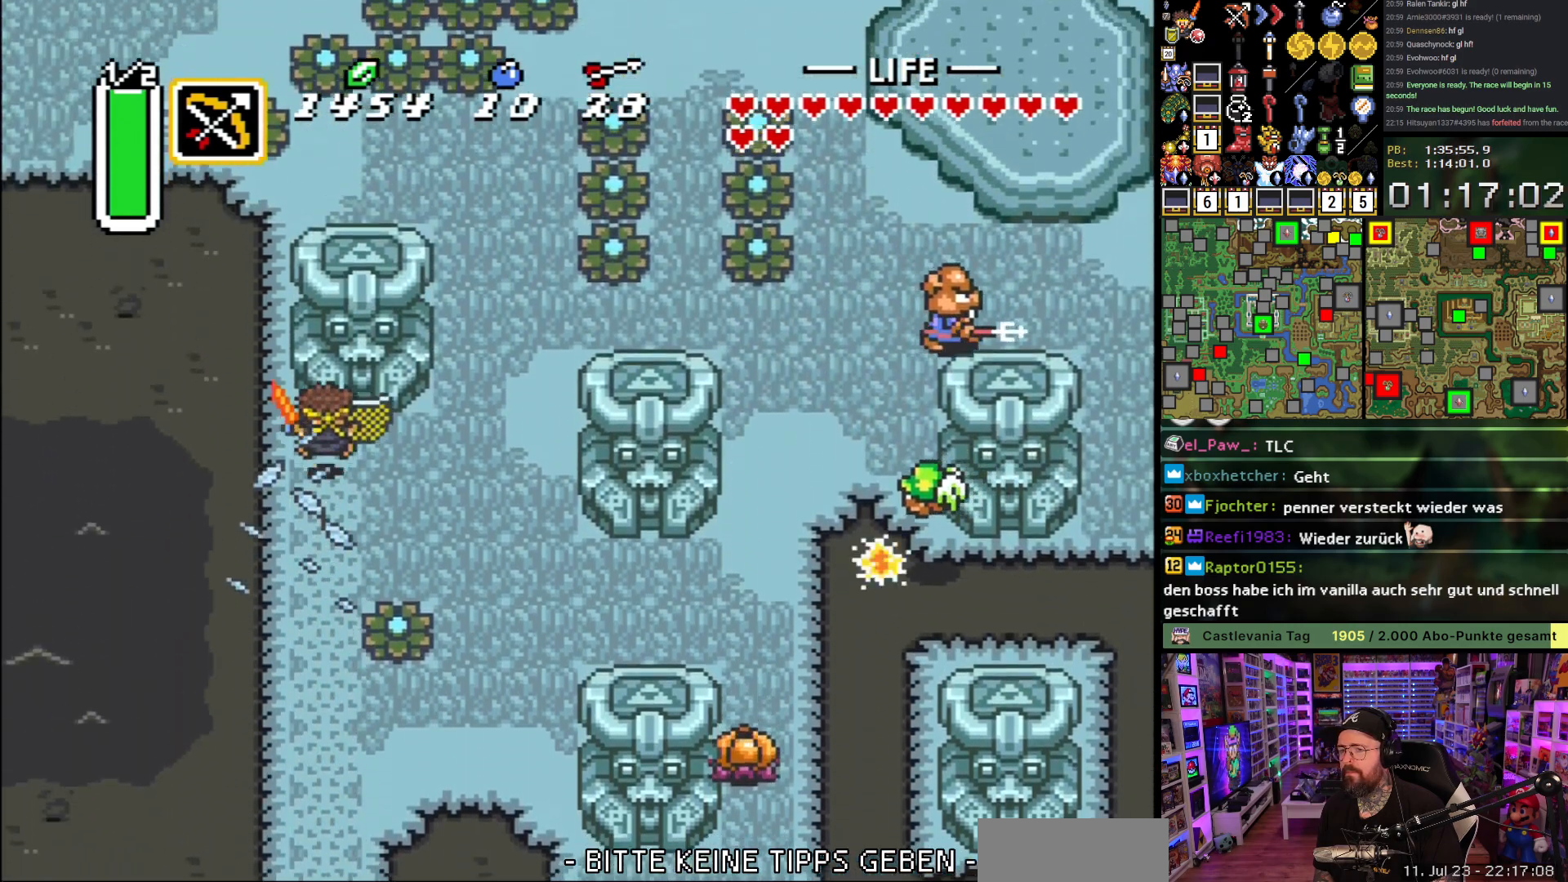
{"buttons": ["DPAD_UP", "DPAD_LEFT"], "events": [[17, "DPAD_UP", "down"]]}
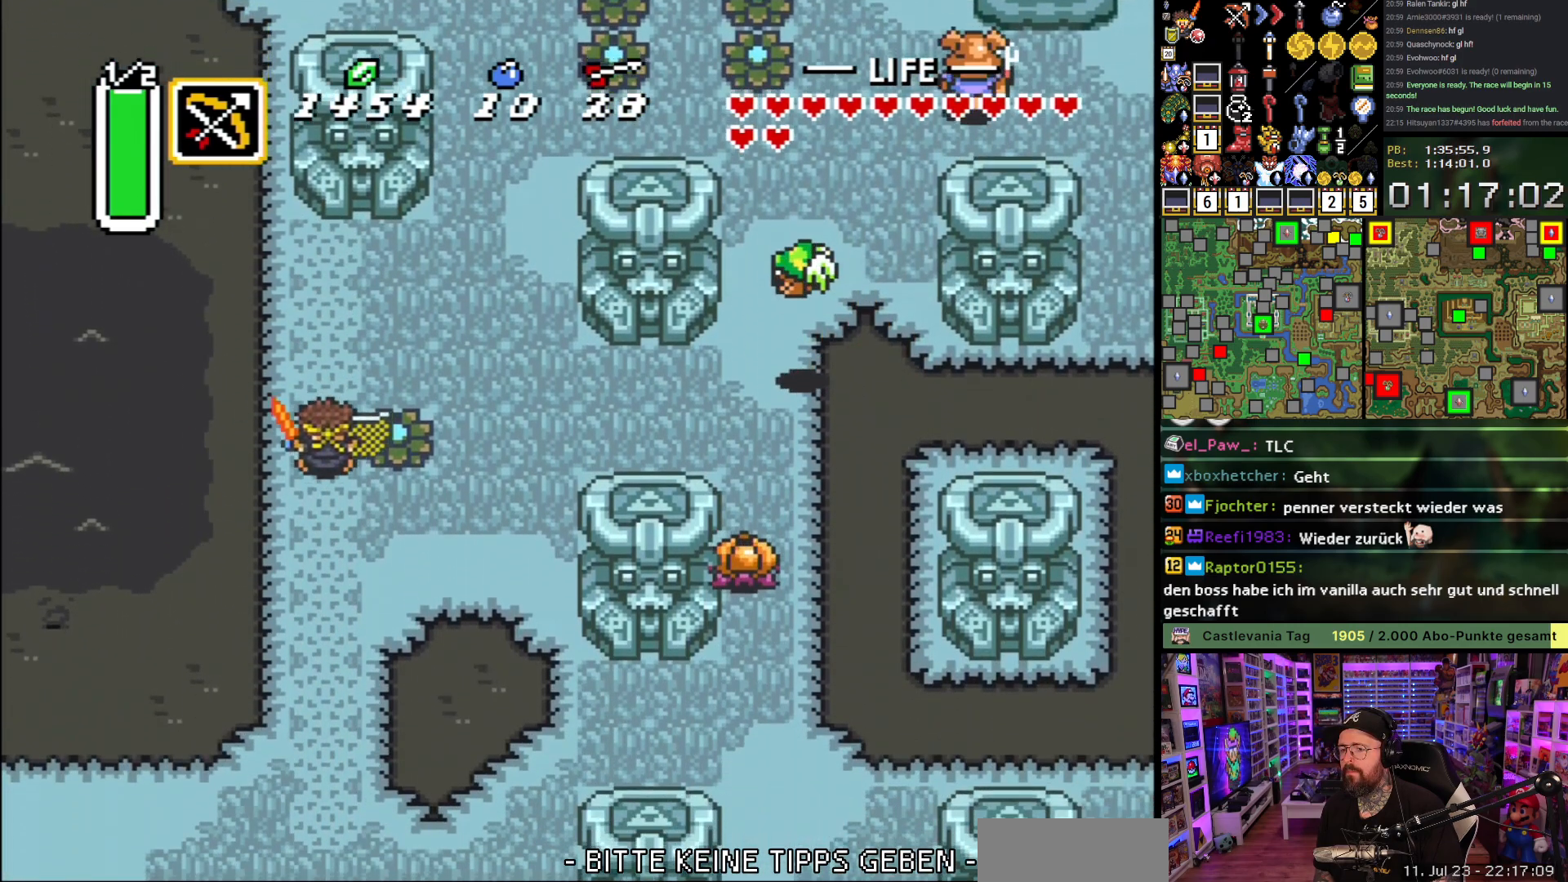
{"buttons": ["A", "DPAD_UP"], "events": [[317, "A", "down"], [333, "DPAD_LEFT", "up"]]}
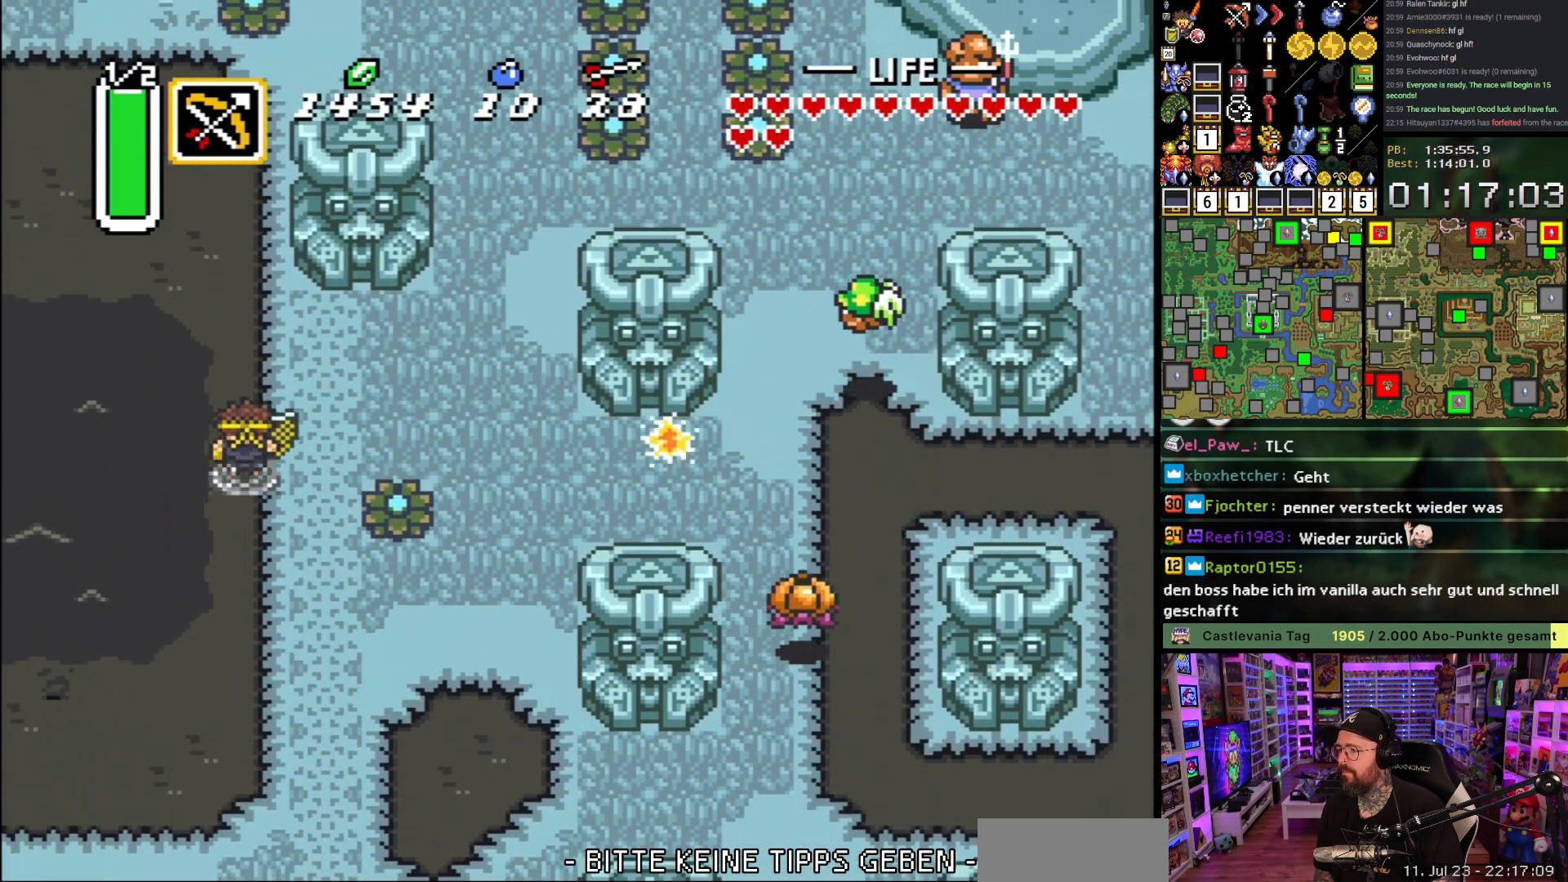
{"buttons": ["A"], "events": [[150, "DPAD_UP", "up"]]}
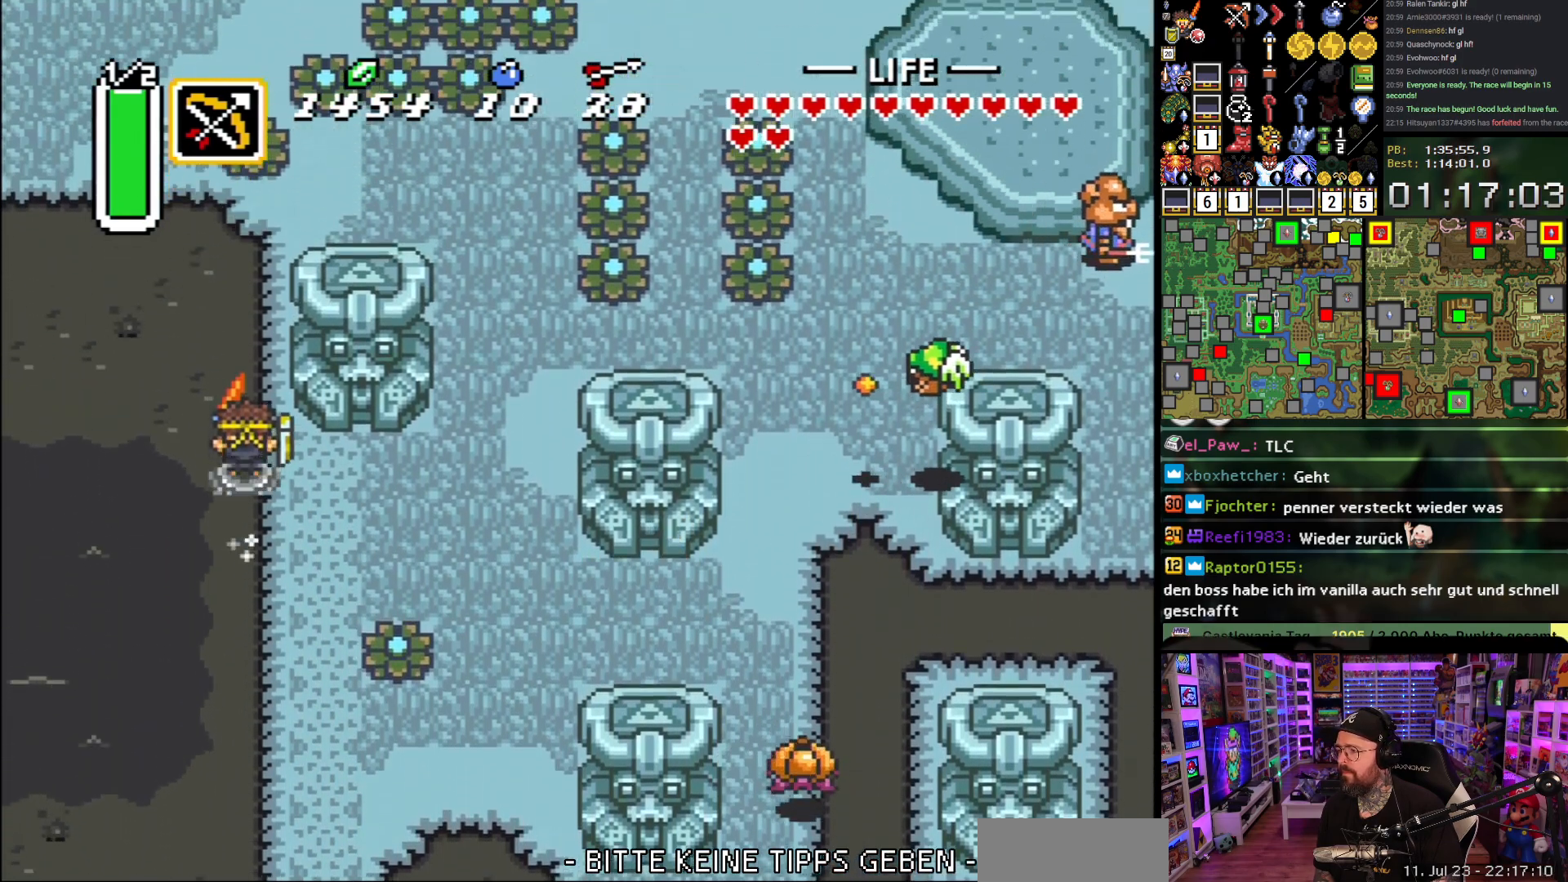
{"buttons": ["A"], "events": []}
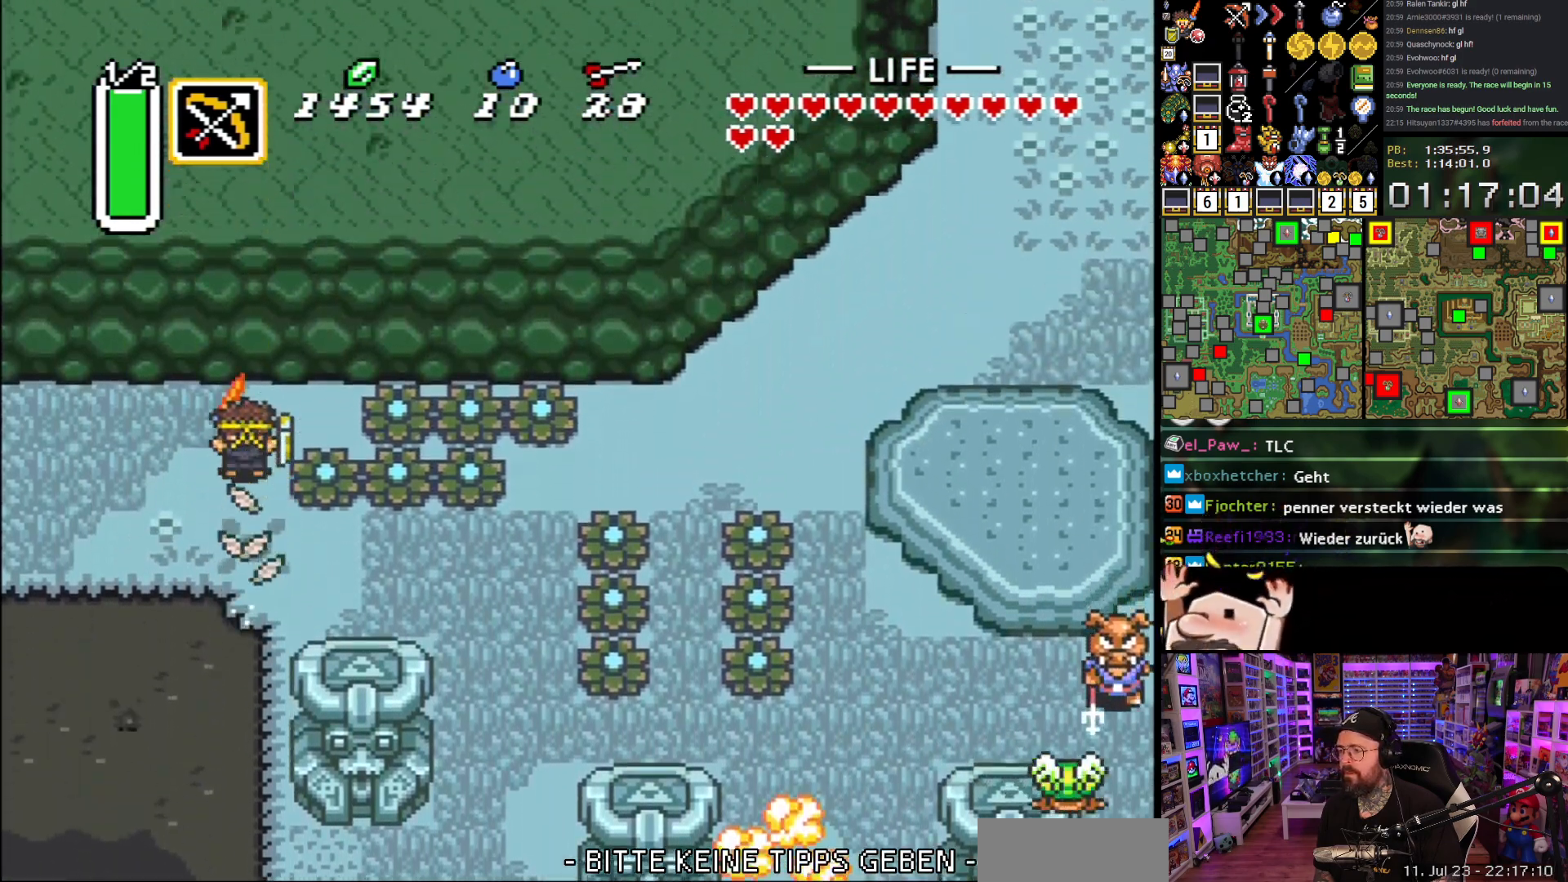
{"buttons": ["DPAD_RIGHT"], "events": [[33, "A", "up"], [50, "DPAD_RIGHT", "down"], [67, "DPAD_UP", "down"], [500, "DPAD_UP", "up"]]}
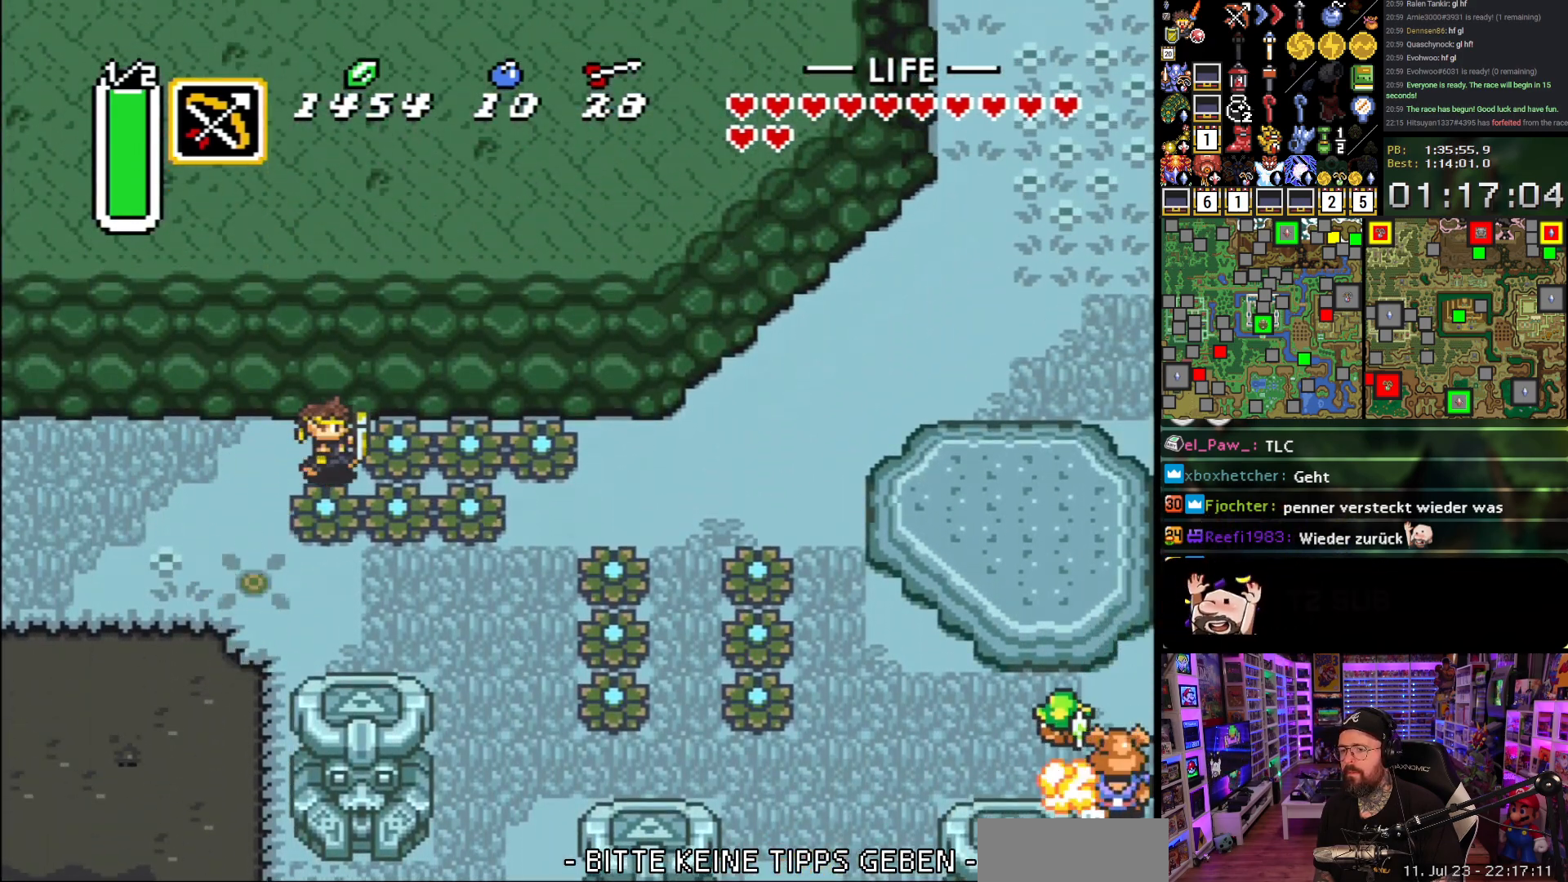
{"buttons": [], "events": [[50, "A", "down"], [117, "DPAD_RIGHT", "up"], [267, "A", "up"], [450, "A", "down"], [500, "A", "up"]]}
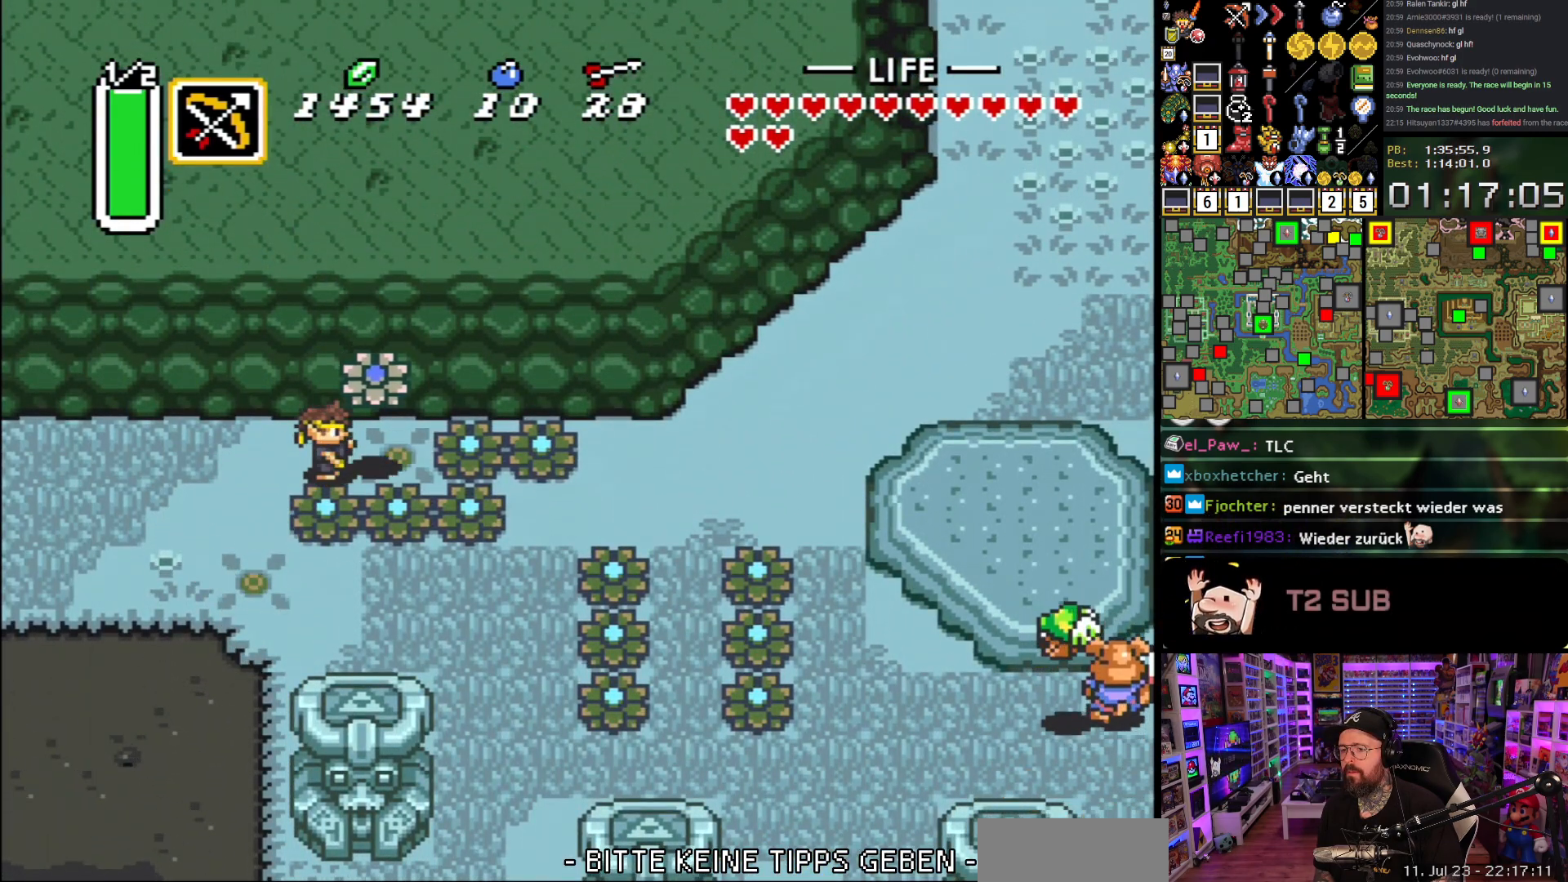
{"buttons": ["A"], "events": [[83, "A", "down"]]}
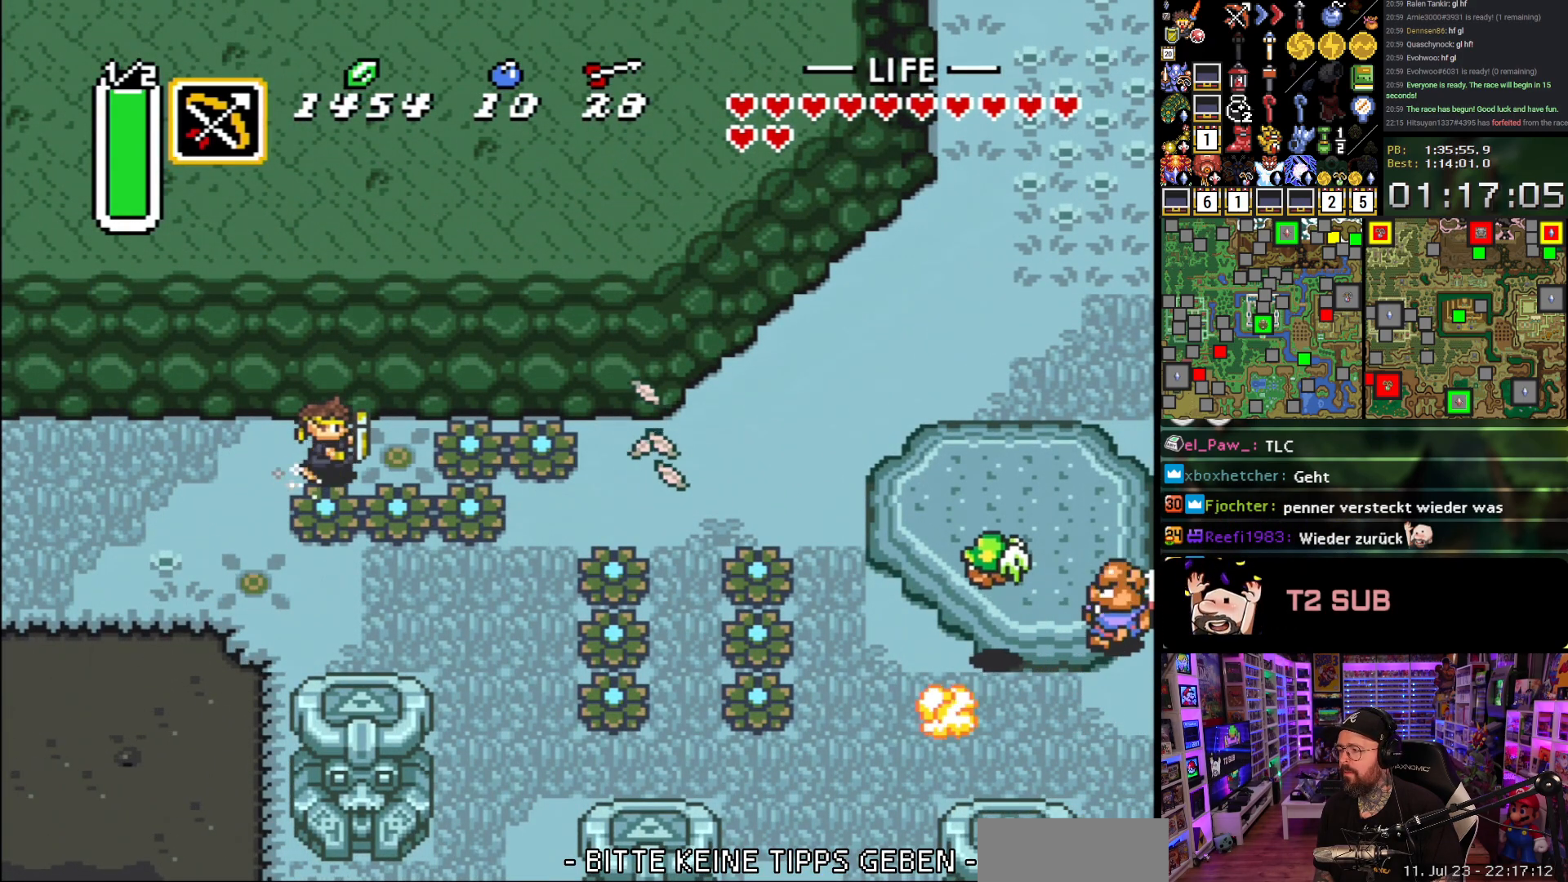
{"buttons": ["A"], "events": []}
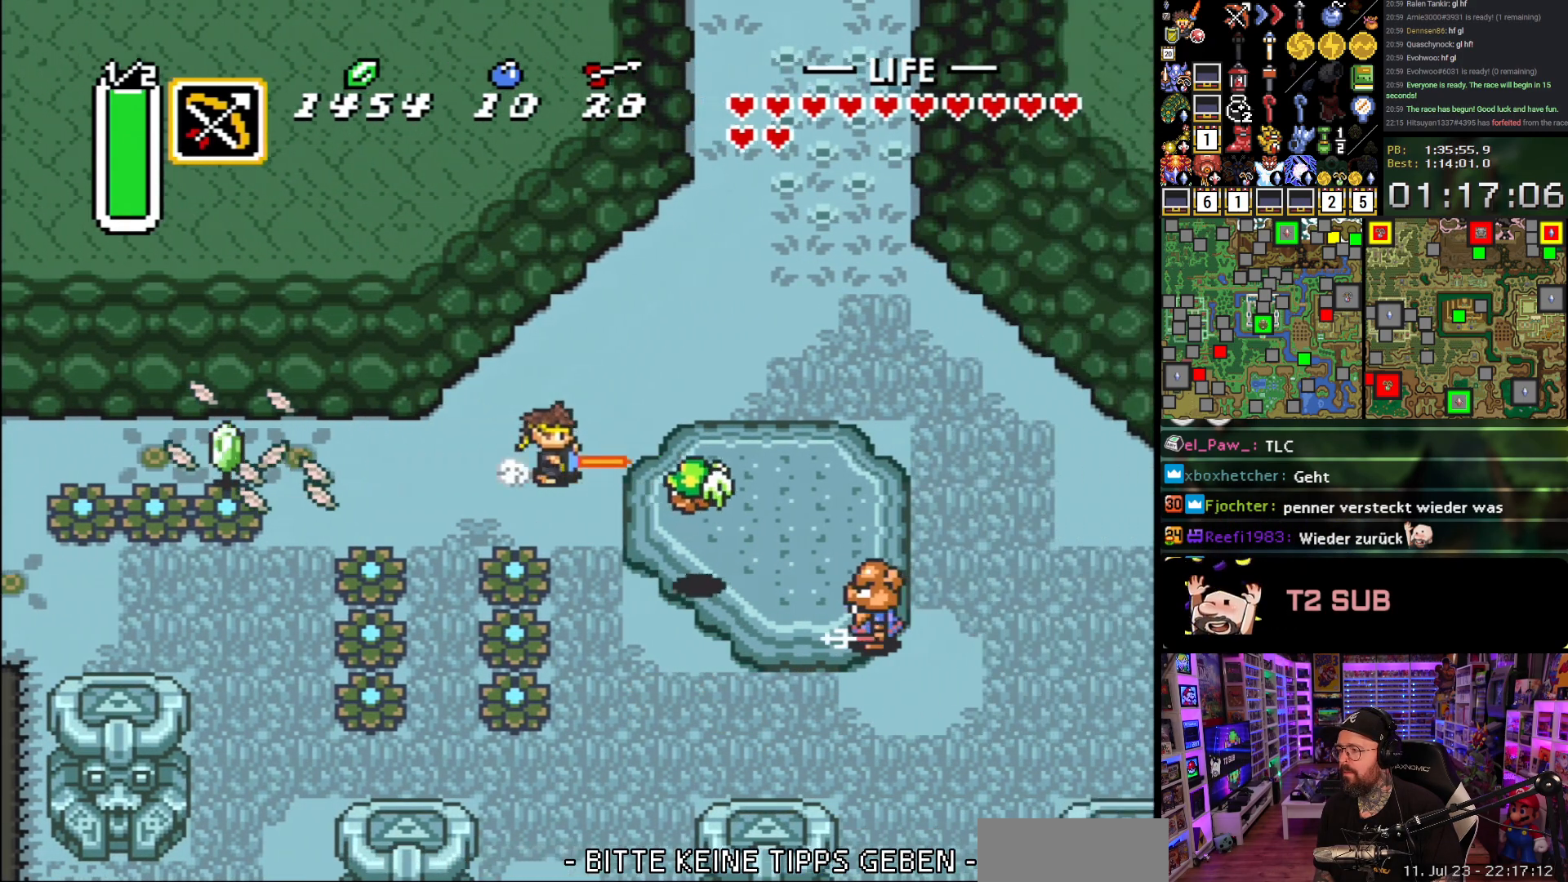
{"buttons": ["A"], "events": [[283, "A", "up"], [350, "A", "down"], [350, "DPAD_UP", "down"], [400, "DPAD_UP", "up"]]}
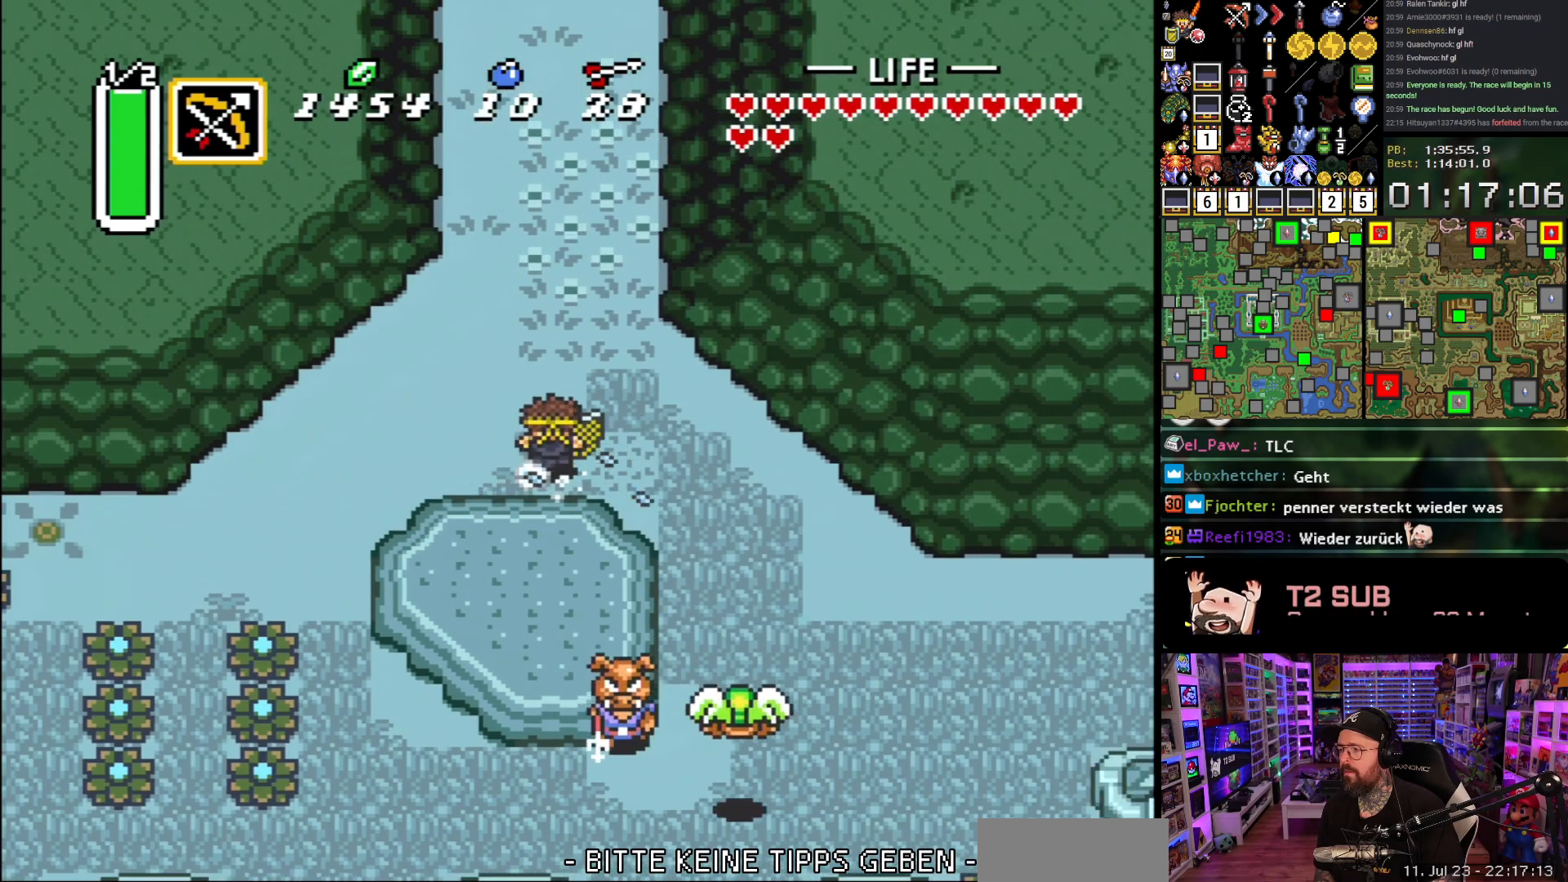
{"buttons": ["A"], "events": [[450, "L1", "down"], [500, "L1", "up"]]}
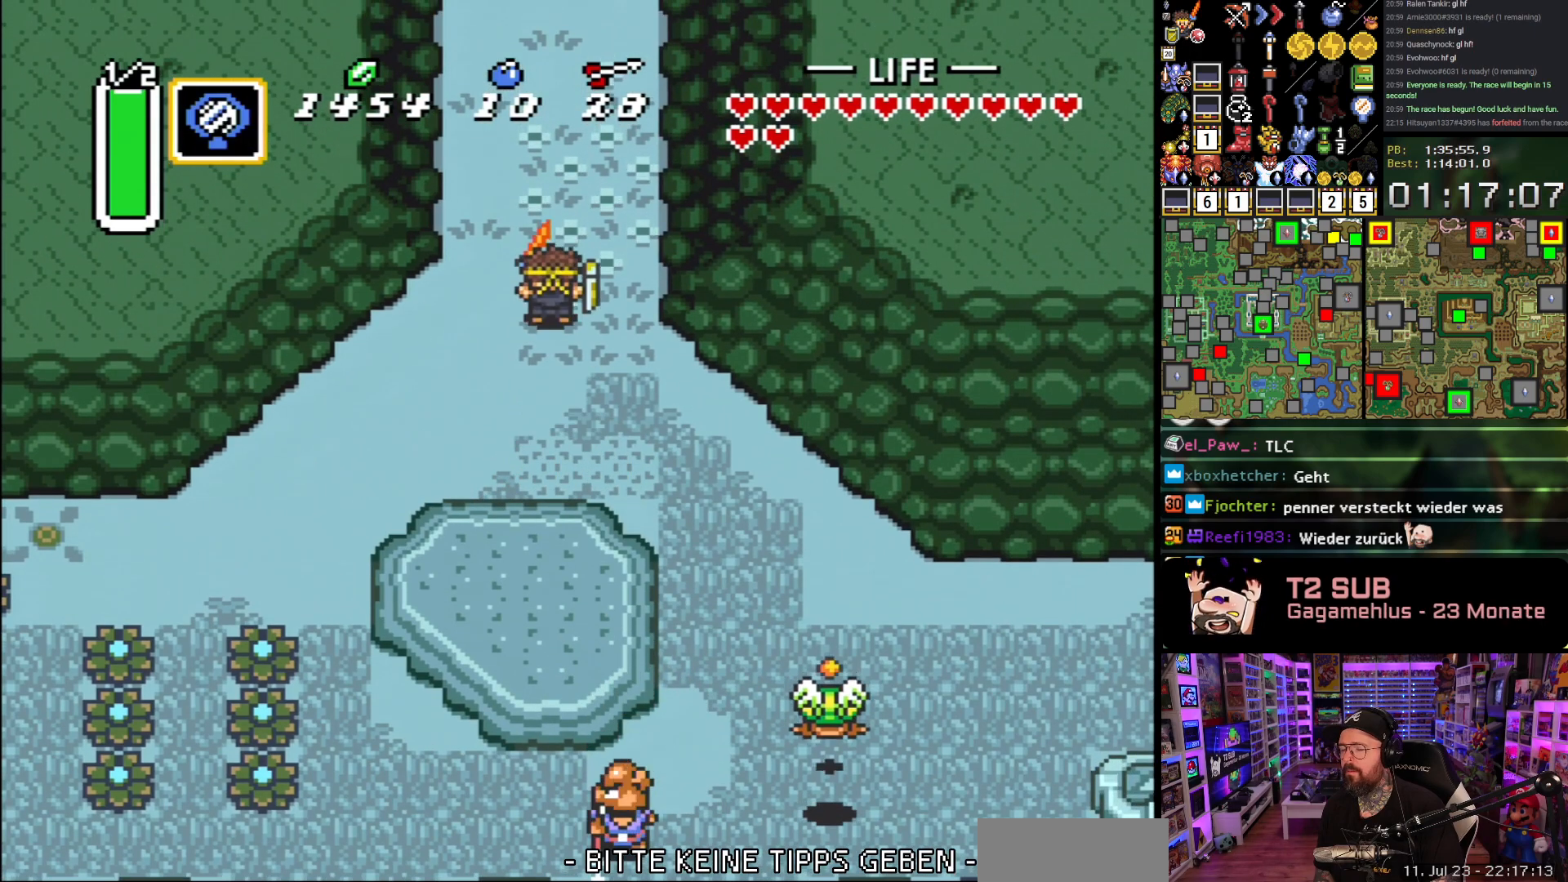
{"buttons": ["A"], "events": [[50, "L1", "down"], [117, "L1", "up"], [167, "L1", "down"], [233, "L1", "up"], [300, "L1", "down"], [367, "L1", "up"]]}
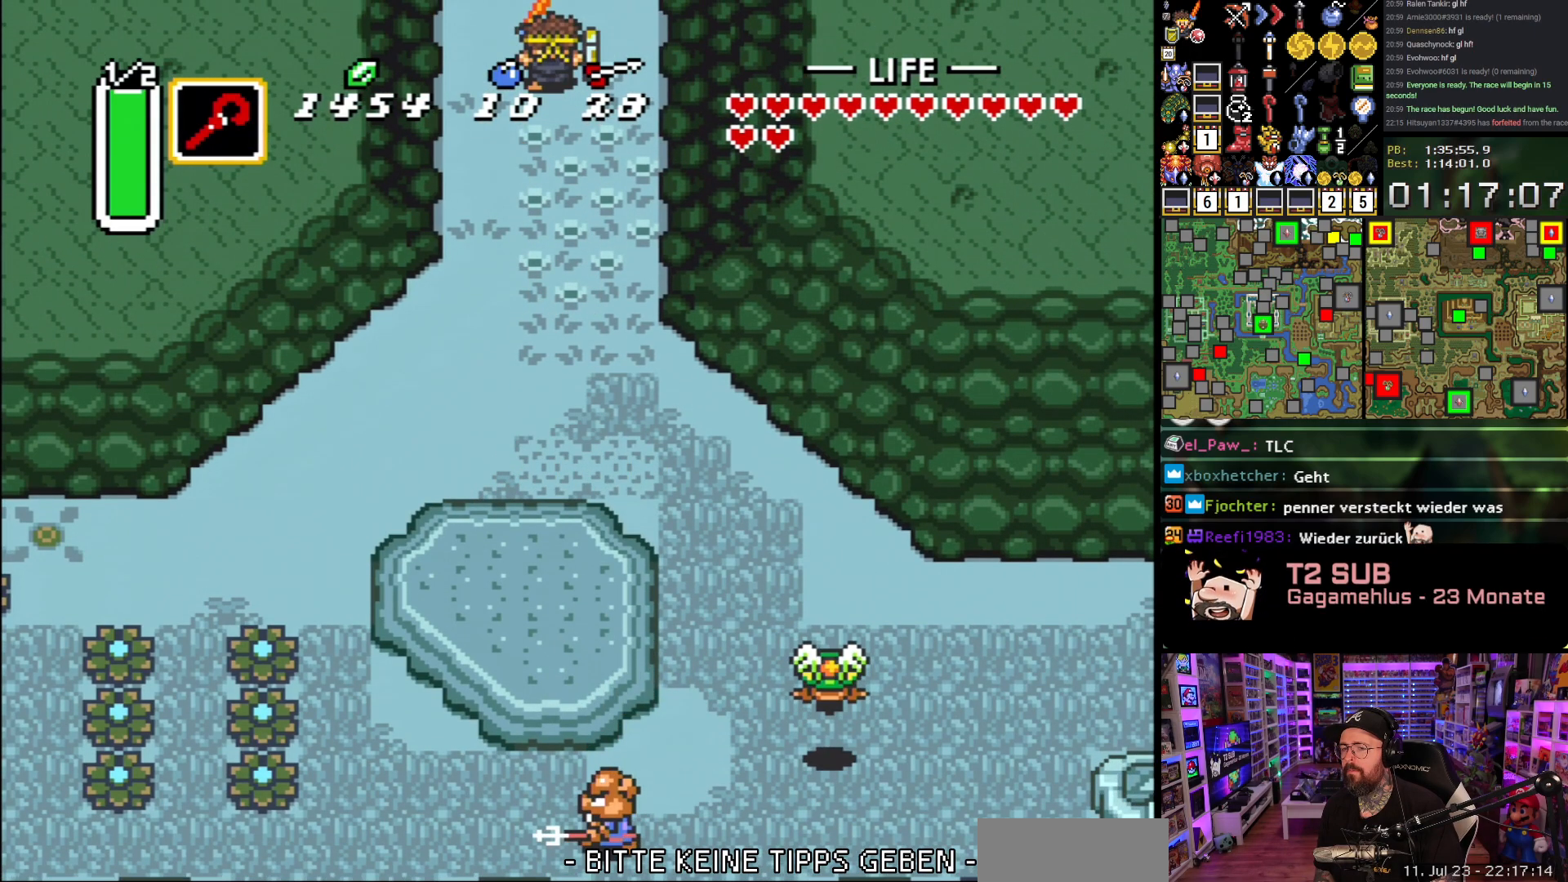
{"buttons": ["A", "R1"], "events": [[250, "R1", "down"], [350, "R1", "up"], [433, "R1", "down"]]}
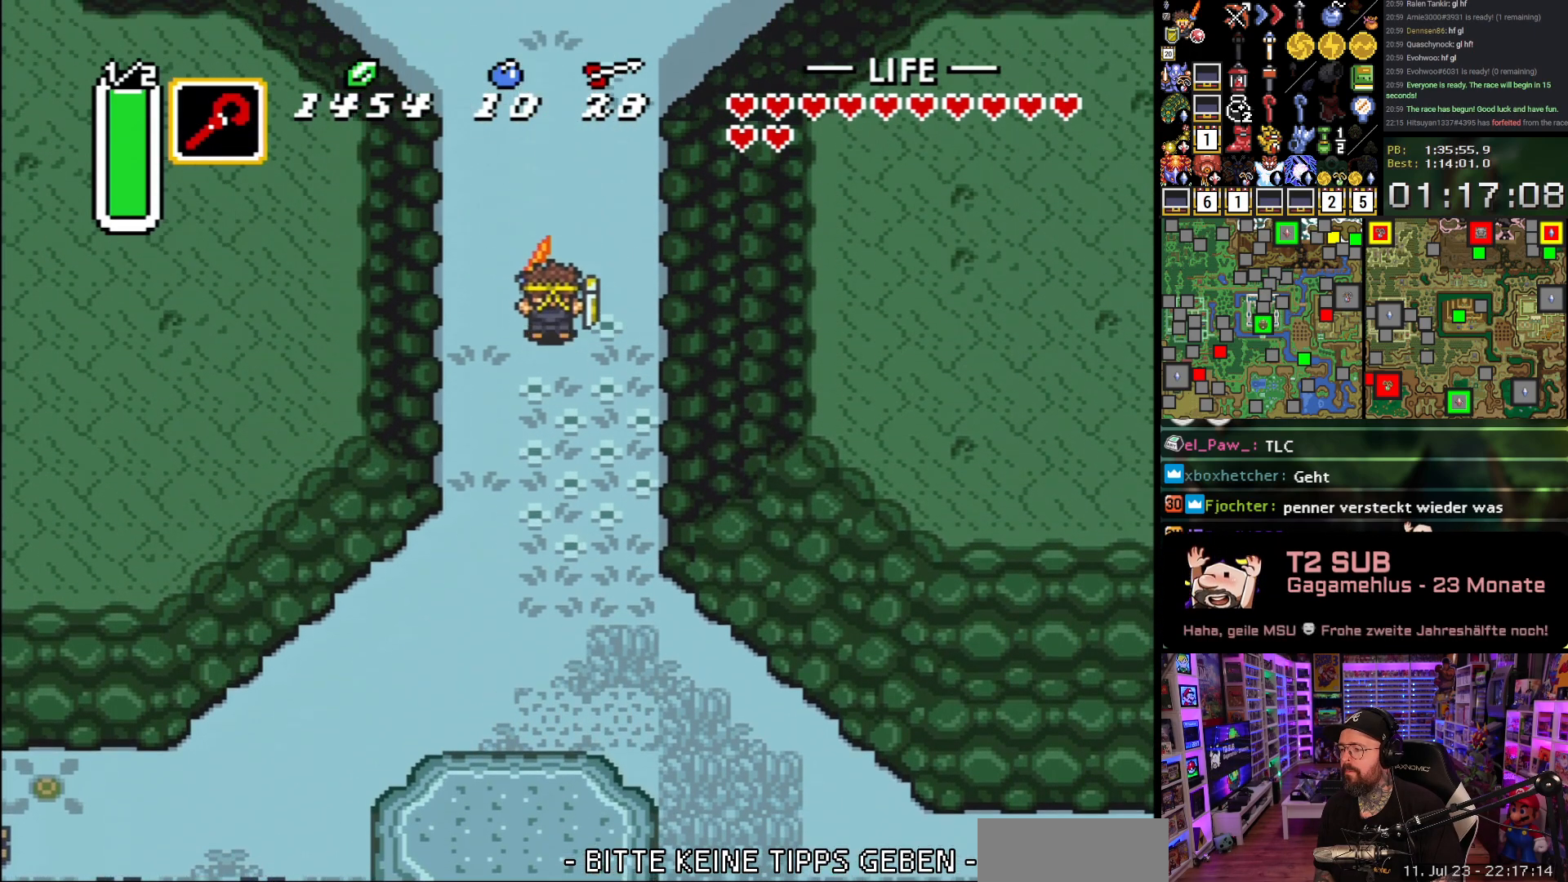
{"buttons": ["DPAD_UP"], "events": [[33, "R1", "up"], [233, "DPAD_UP", "down"], [283, "A", "up"]]}
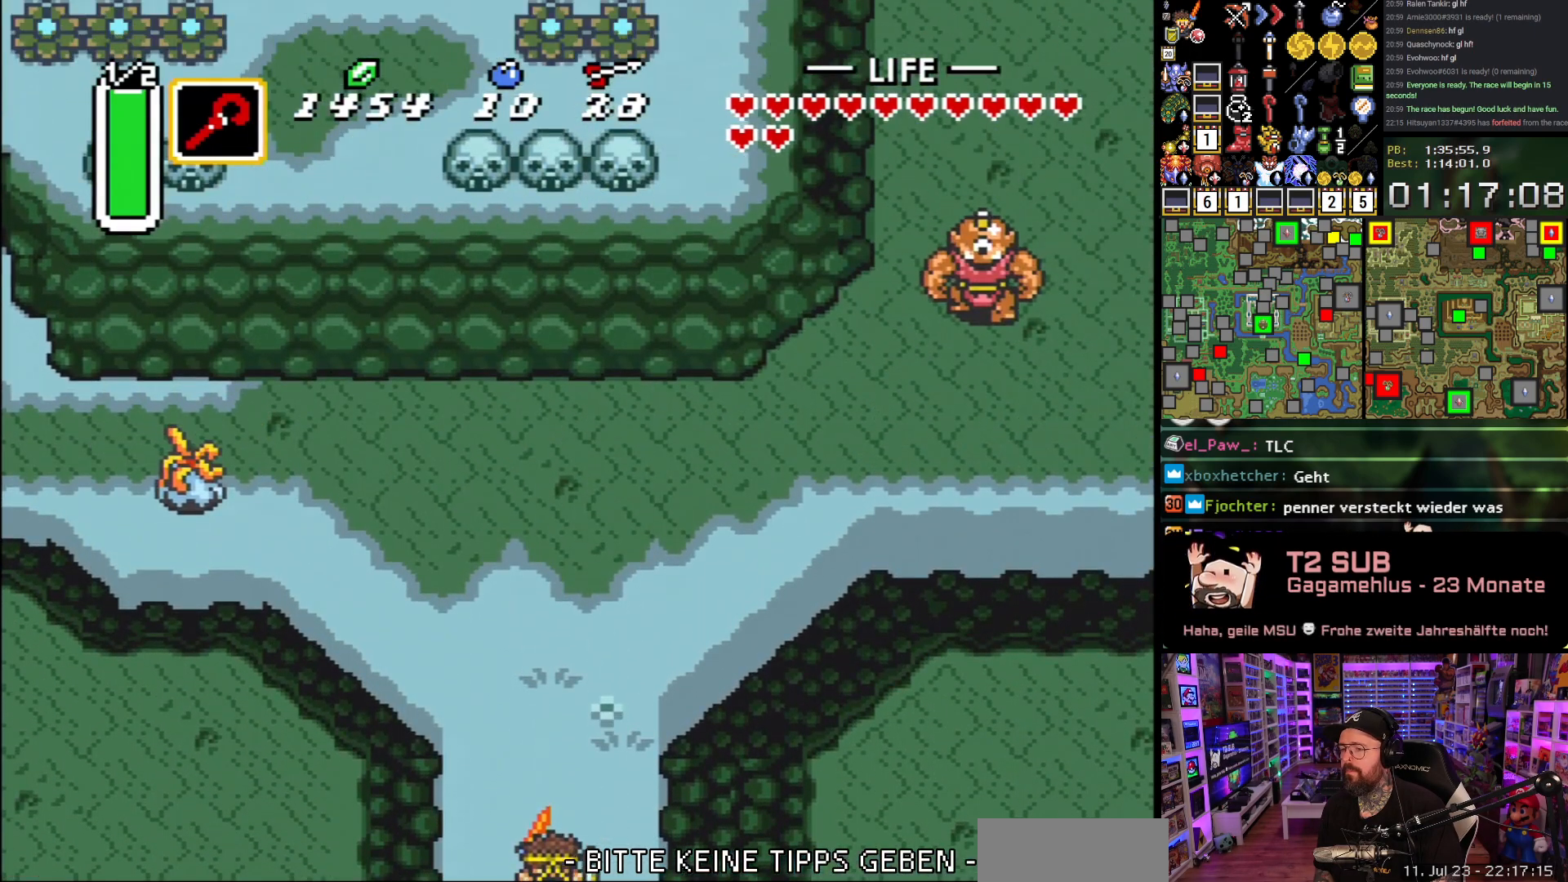
{"buttons": ["A"], "events": [[383, "DPAD_RIGHT", "down"], [417, "A", "down"], [433, "DPAD_UP", "up"], [483, "DPAD_RIGHT", "up"]]}
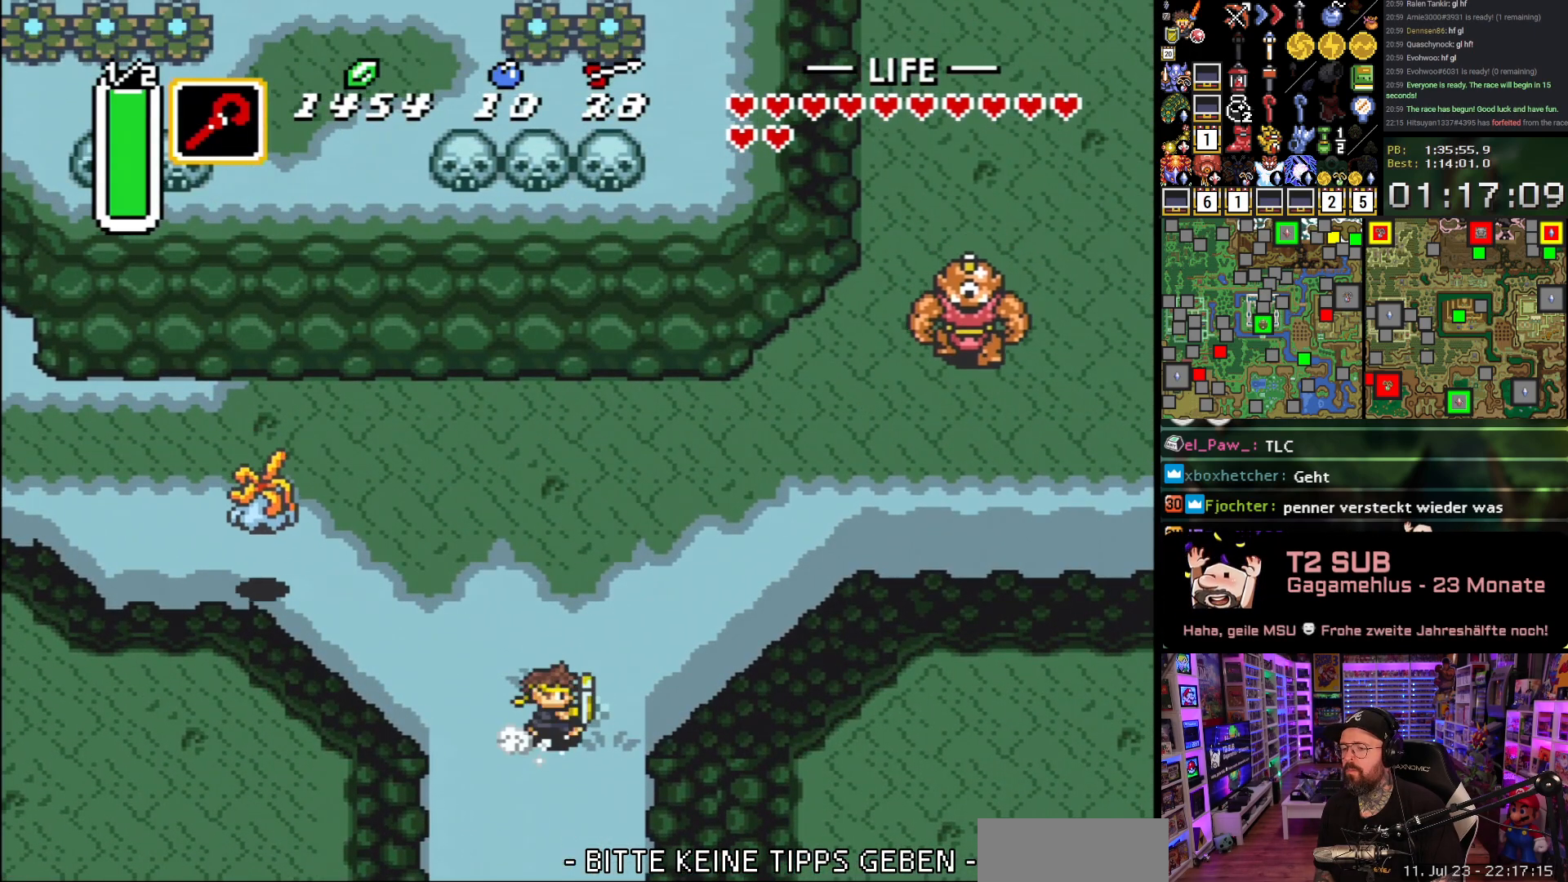
{"buttons": ["A", "R1"], "events": [[50, "R1", "down"], [100, "R1", "up"], [183, "R1", "down"], [250, "R1", "up"], [383, "R1", "down"]]}
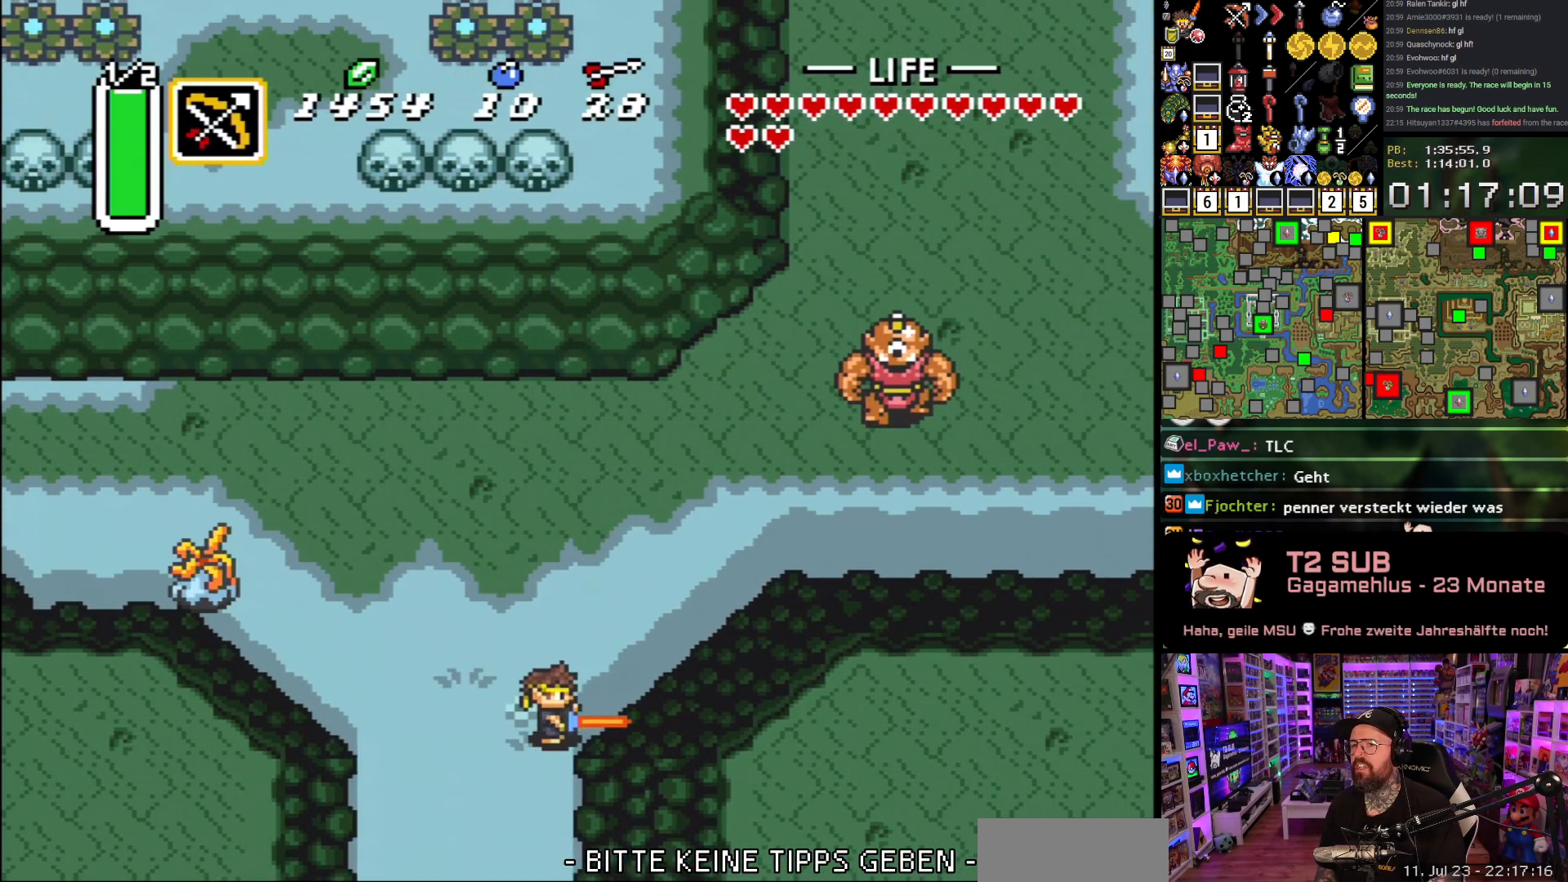
{"buttons": ["A"], "events": [[17, "R1", "up"]]}
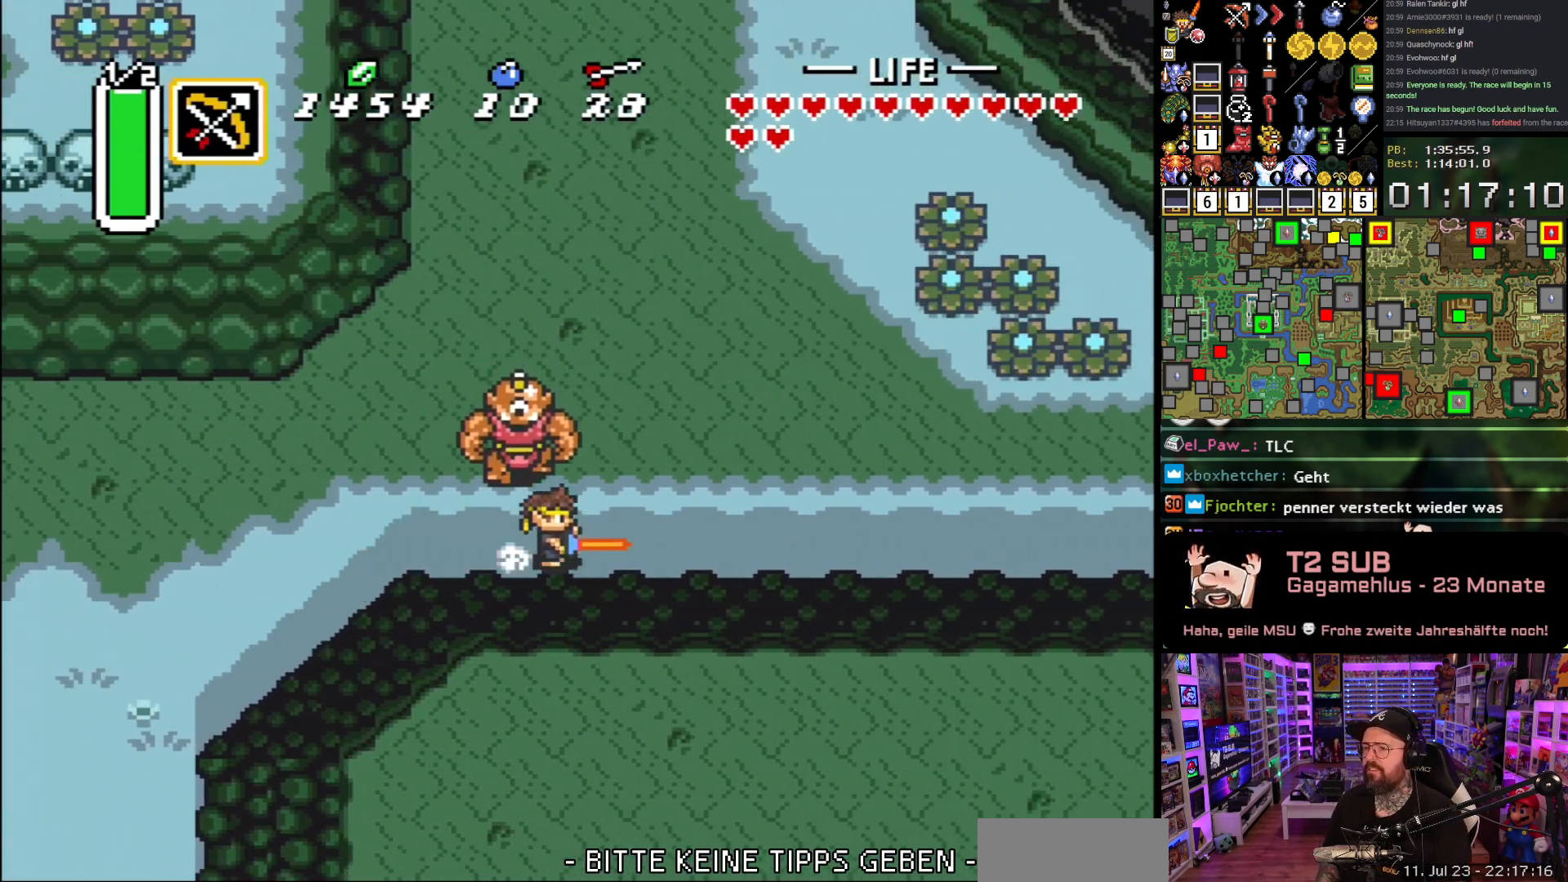
{"buttons": ["A"], "events": []}
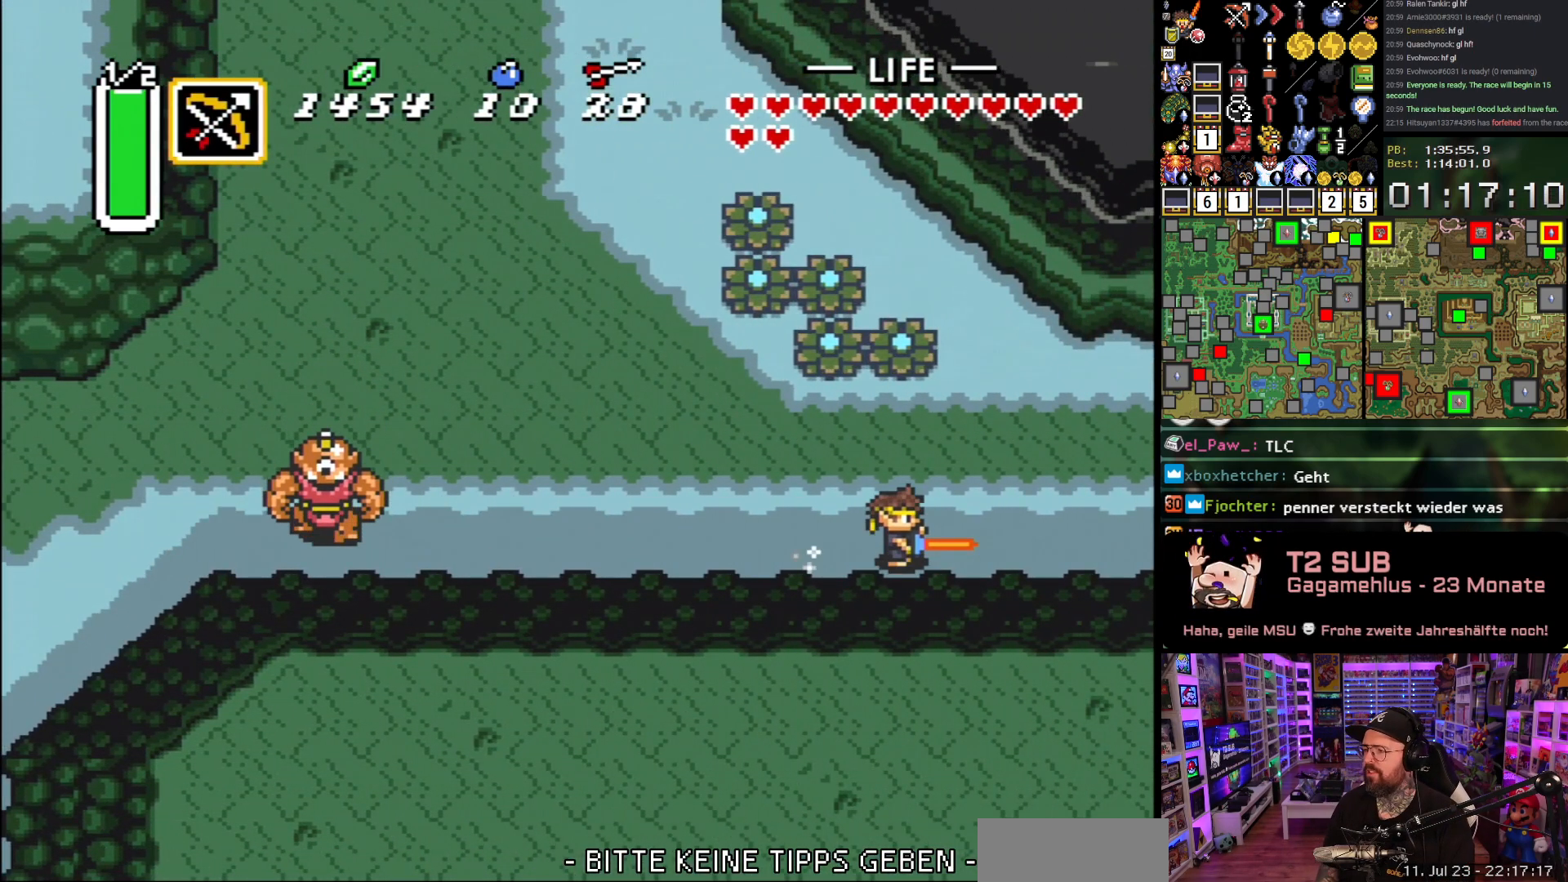
{"buttons": ["A"], "events": [[233, "R1", "down"], [317, "R1", "up"], [400, "R1", "down"], [500, "R1", "up"]]}
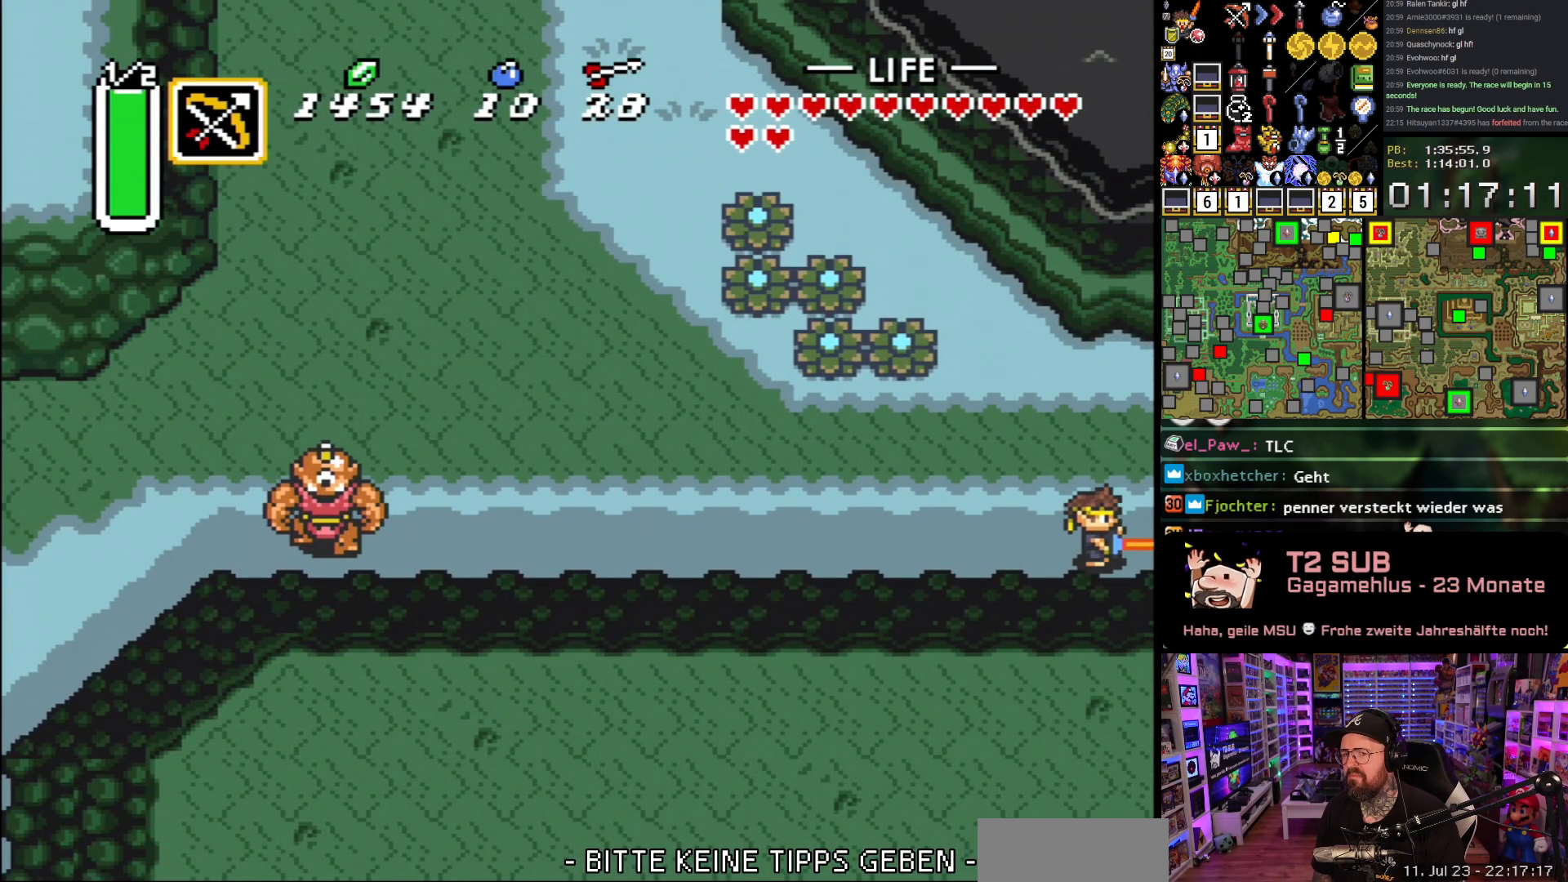
{"buttons": ["DPAD_UP", "DPAD_RIGHT"], "events": [[83, "R1", "down"], [233, "R1", "up"], [333, "R1", "down"], [450, "DPAD_UP", "down"], [467, "DPAD_RIGHT", "down"], [483, "A", "up"], [500, "R1", "up"]]}
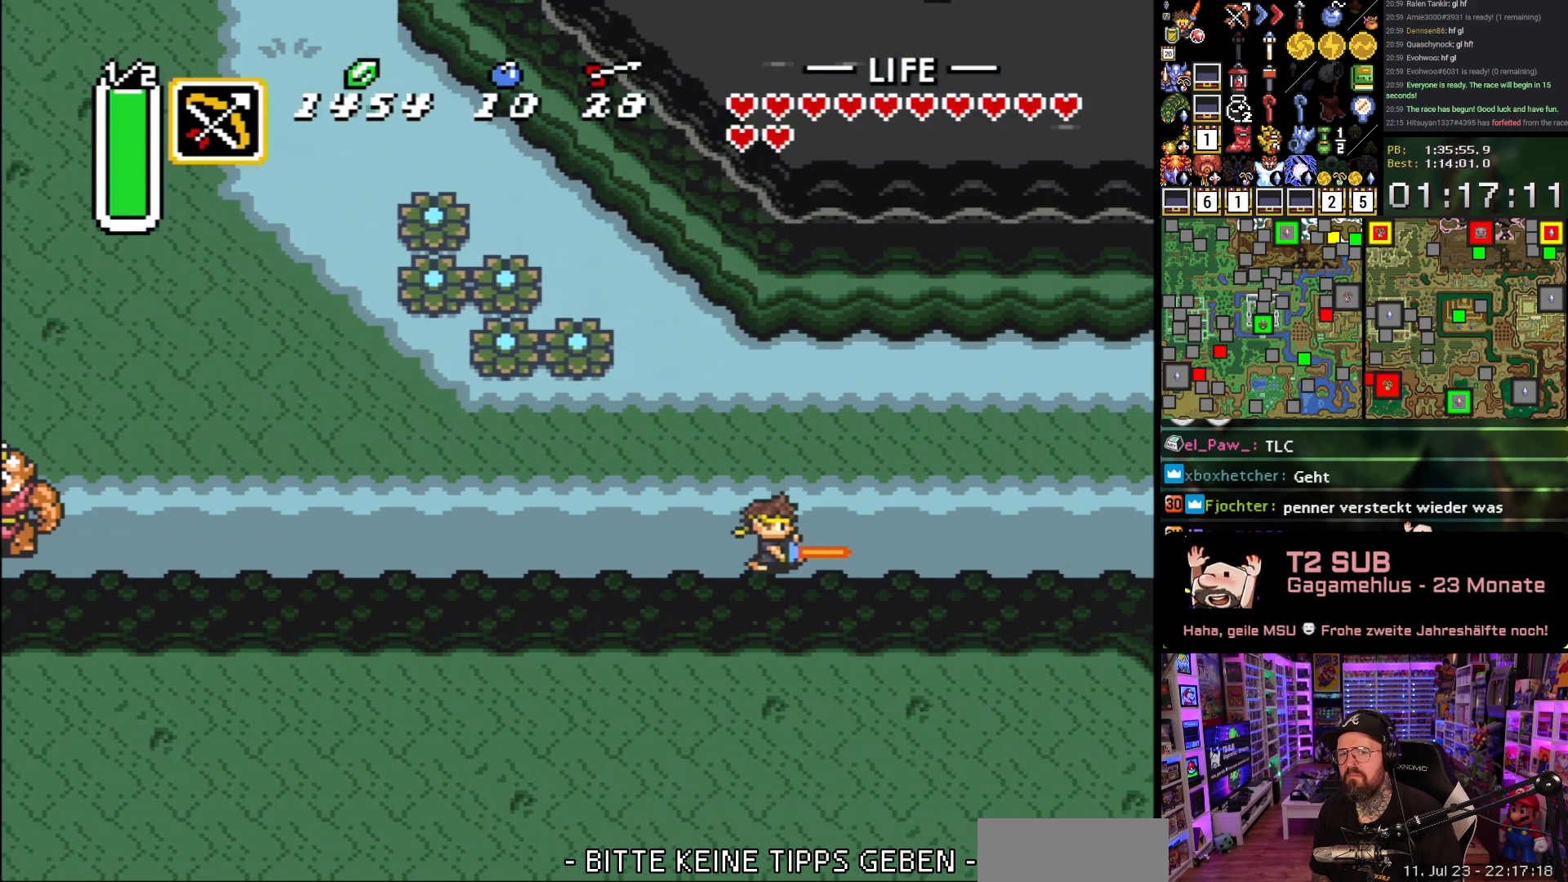
{"buttons": ["DPAD_UP", "DPAD_RIGHT"], "events": []}
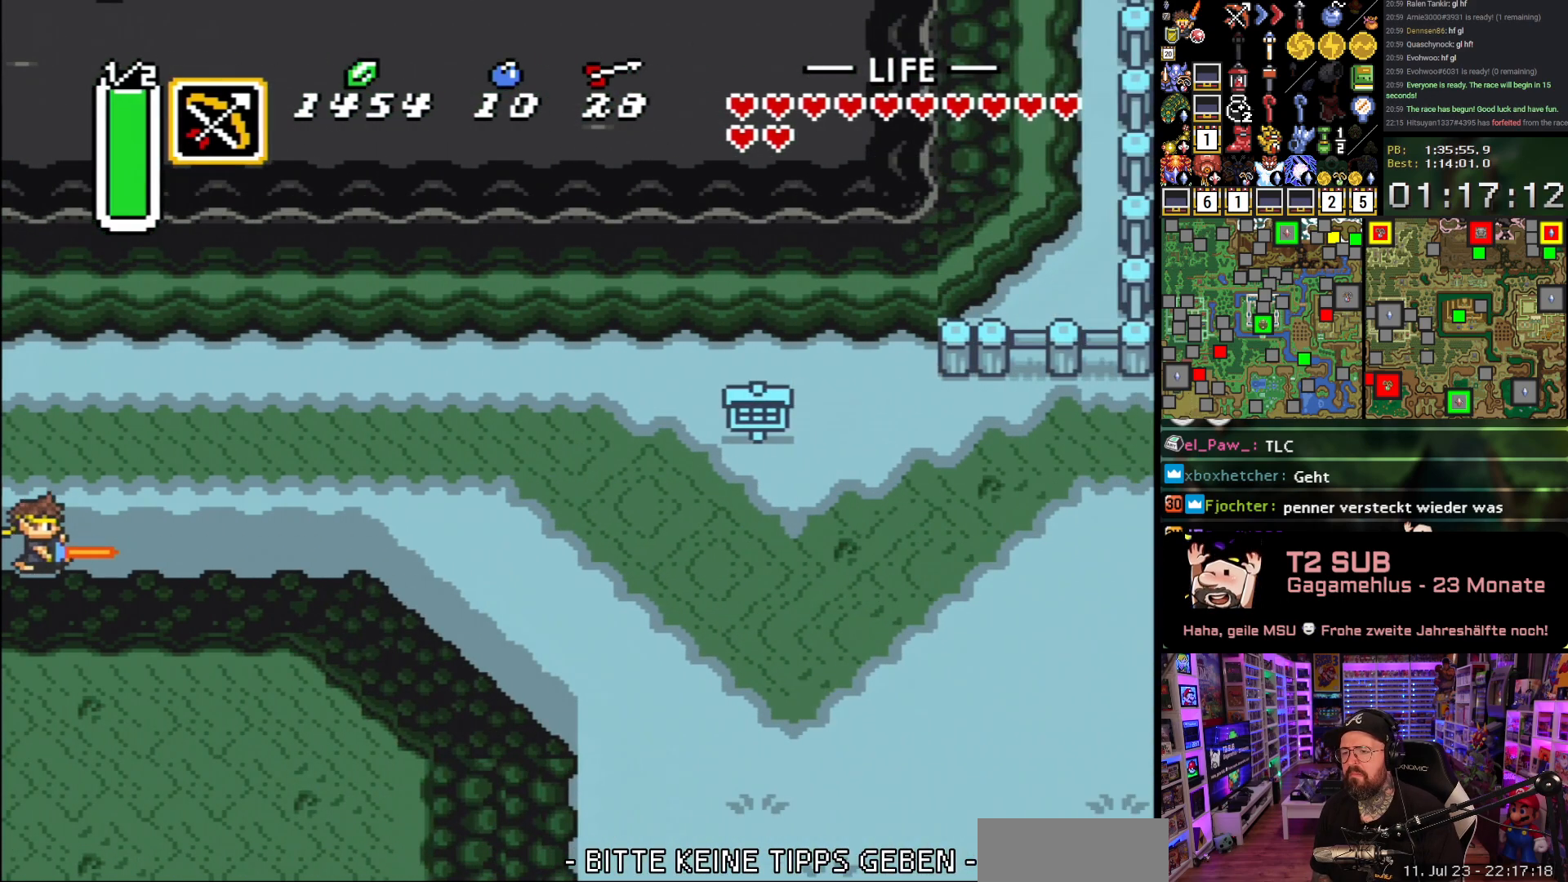
{"buttons": ["A"], "events": [[83, "R1", "down"], [167, "R1", "up"], [200, "R1", "down"], [283, "R1", "up"], [350, "R1", "down"], [400, "A", "down"], [417, "DPAD_UP", "up"], [483, "R1", "up"], [500, "DPAD_RIGHT", "up"]]}
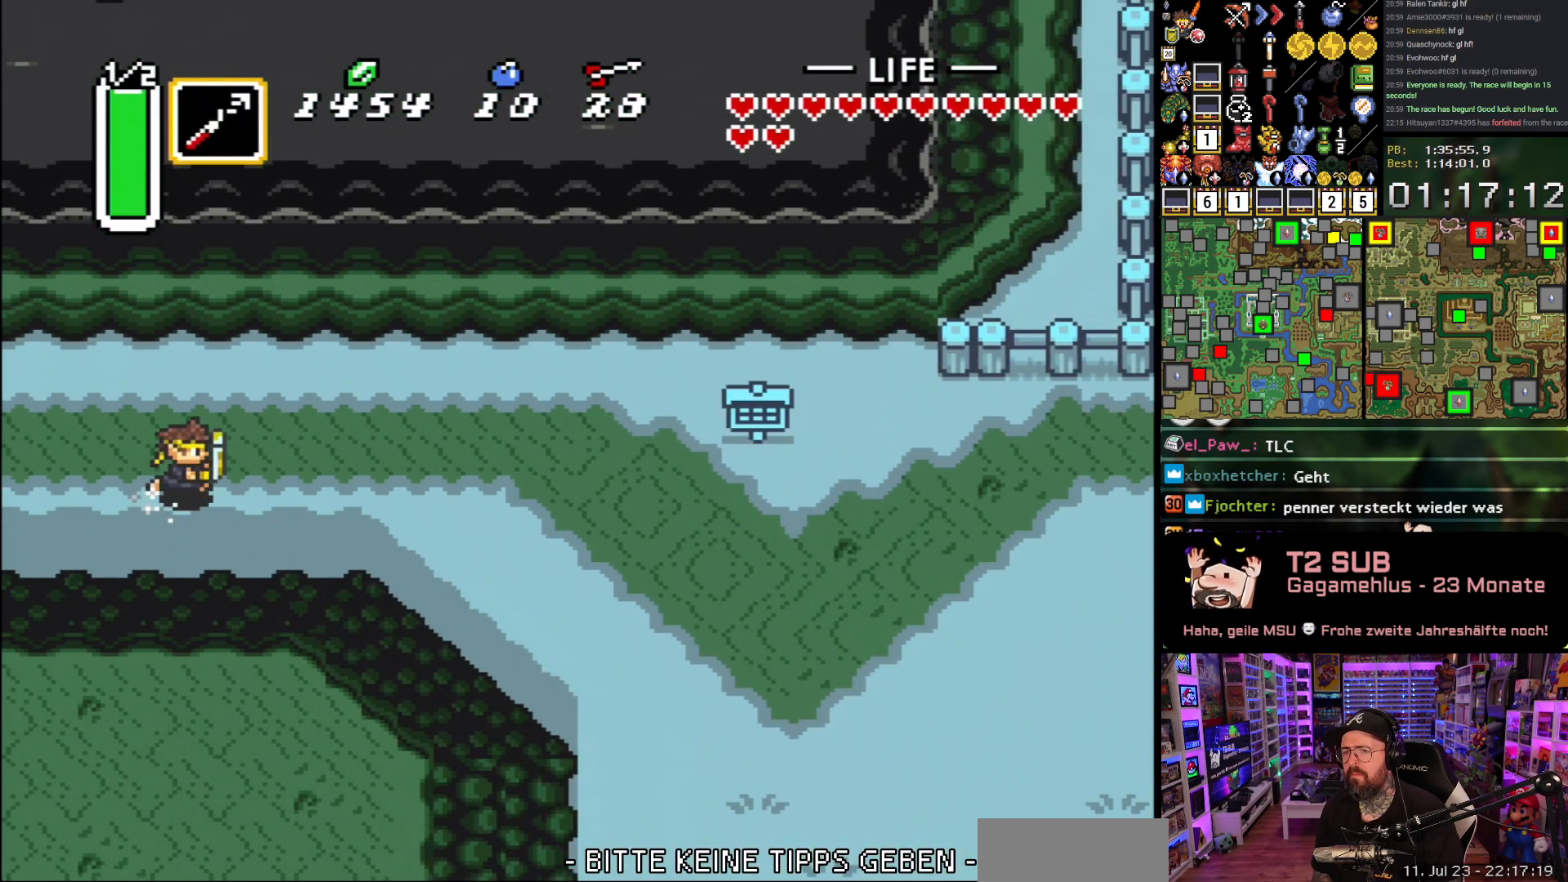
{"buttons": ["A"], "events": [[50, "R1", "down"], [183, "R1", "up"], [233, "R1", "down"], [333, "R1", "up"]]}
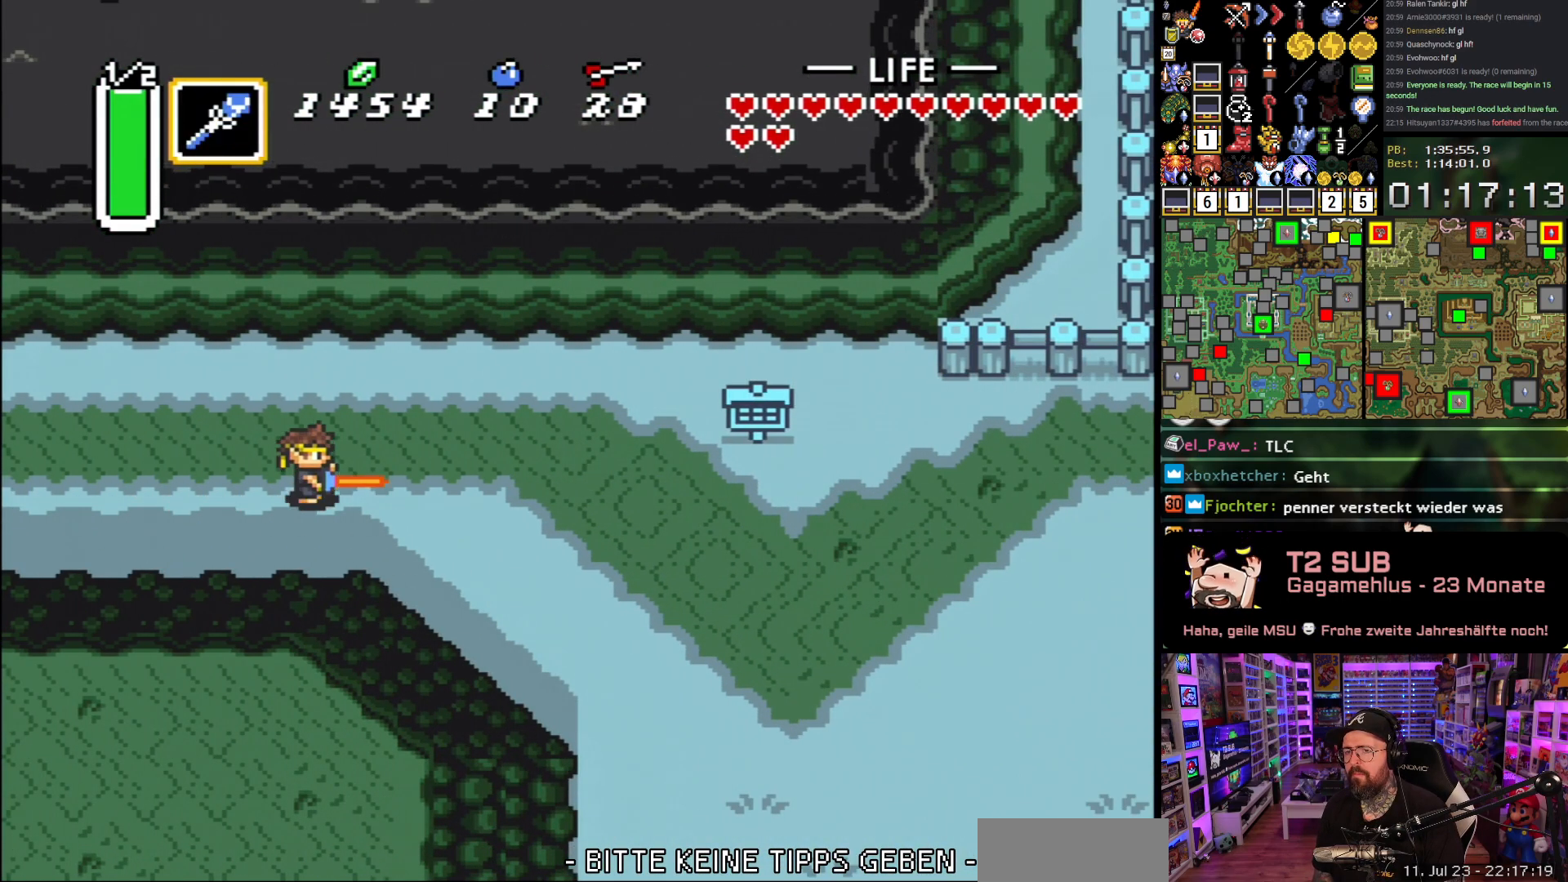
{"buttons": ["A", "R1"], "events": [[17, "R1", "down"], [100, "R1", "up"], [300, "R1", "down"], [400, "R1", "up"], [467, "R1", "down"]]}
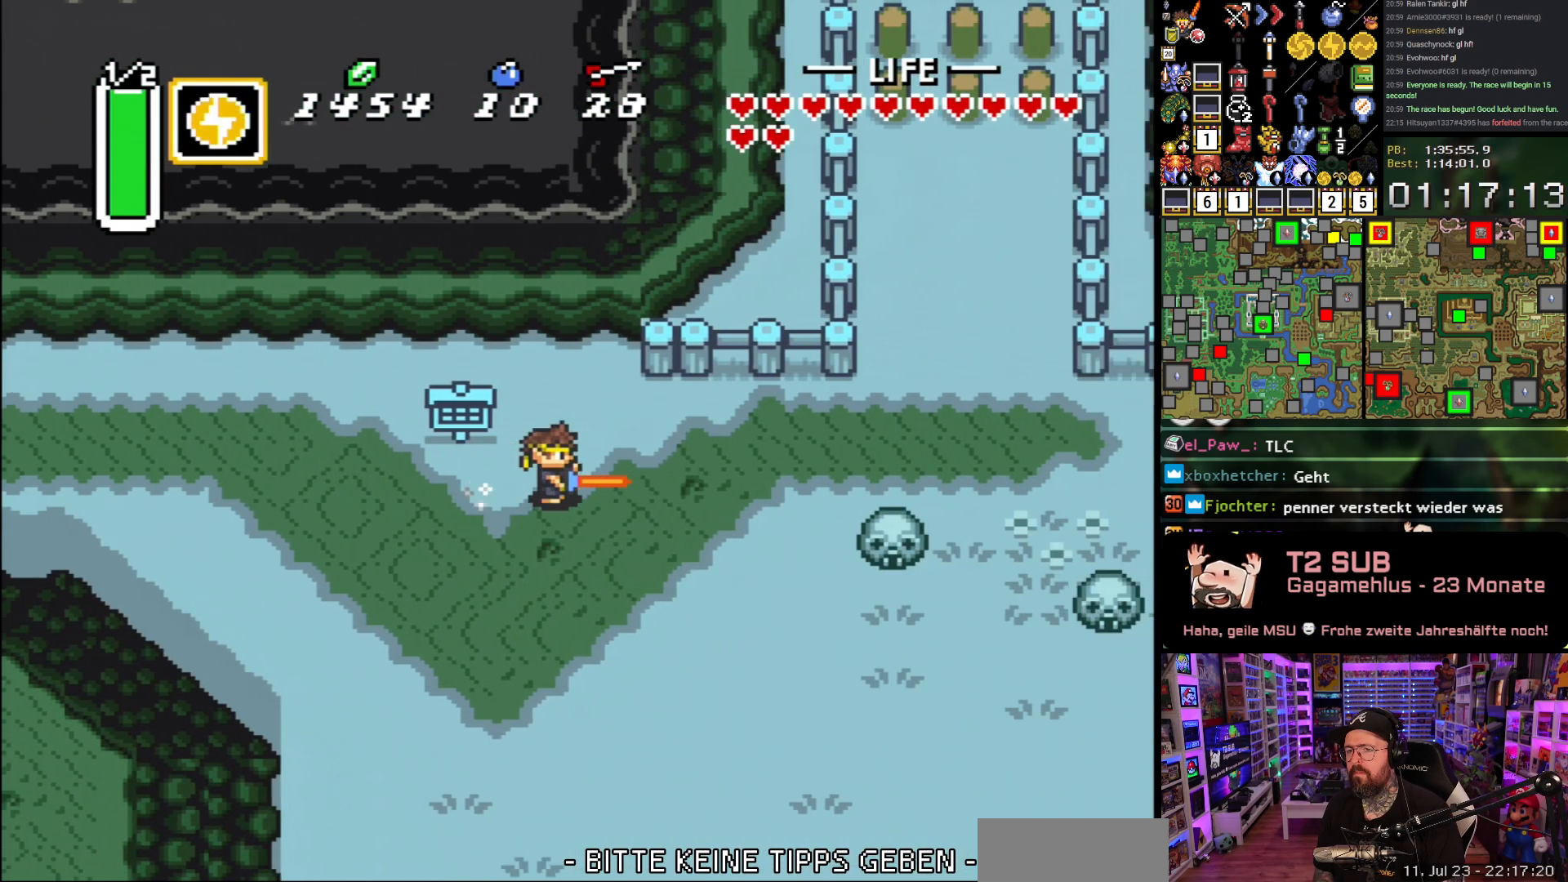
{"buttons": ["R1", "DPAD_UP", "DPAD_RIGHT"], "events": [[50, "R1", "up"], [133, "R1", "down"], [233, "A", "up"], [233, "R1", "up"], [267, "R1", "down"], [283, "DPAD_UP", "down"], [367, "DPAD_RIGHT", "down"], [383, "R1", "up"], [450, "R1", "down"]]}
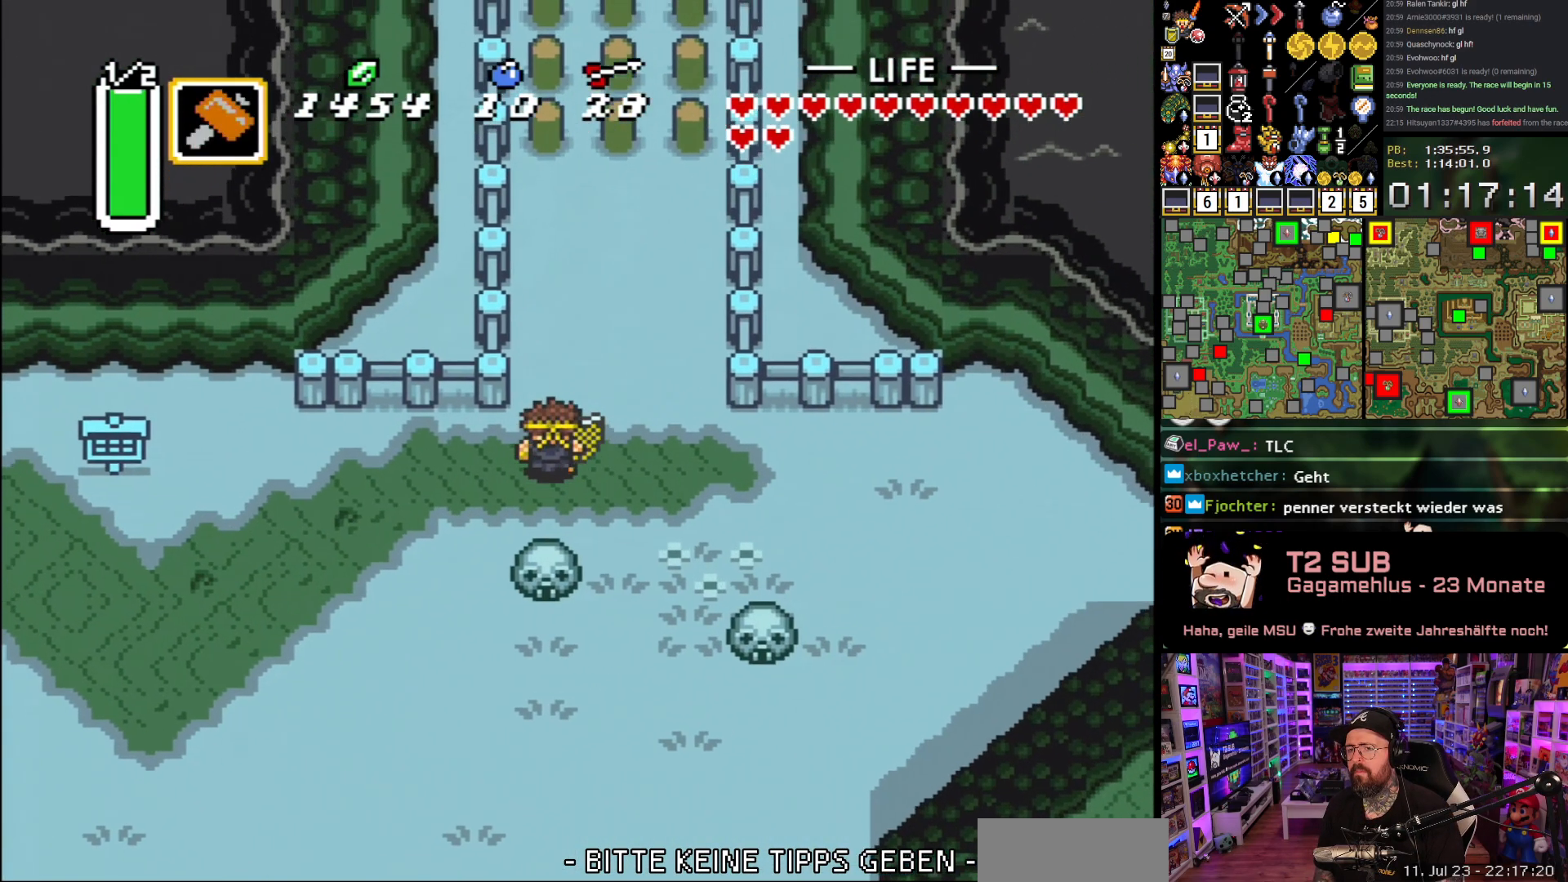
{"buttons": ["DPAD_UP", "DPAD_RIGHT"], "events": [[50, "R1", "up"], [250, "R1", "down"], [283, "R1", "up"]]}
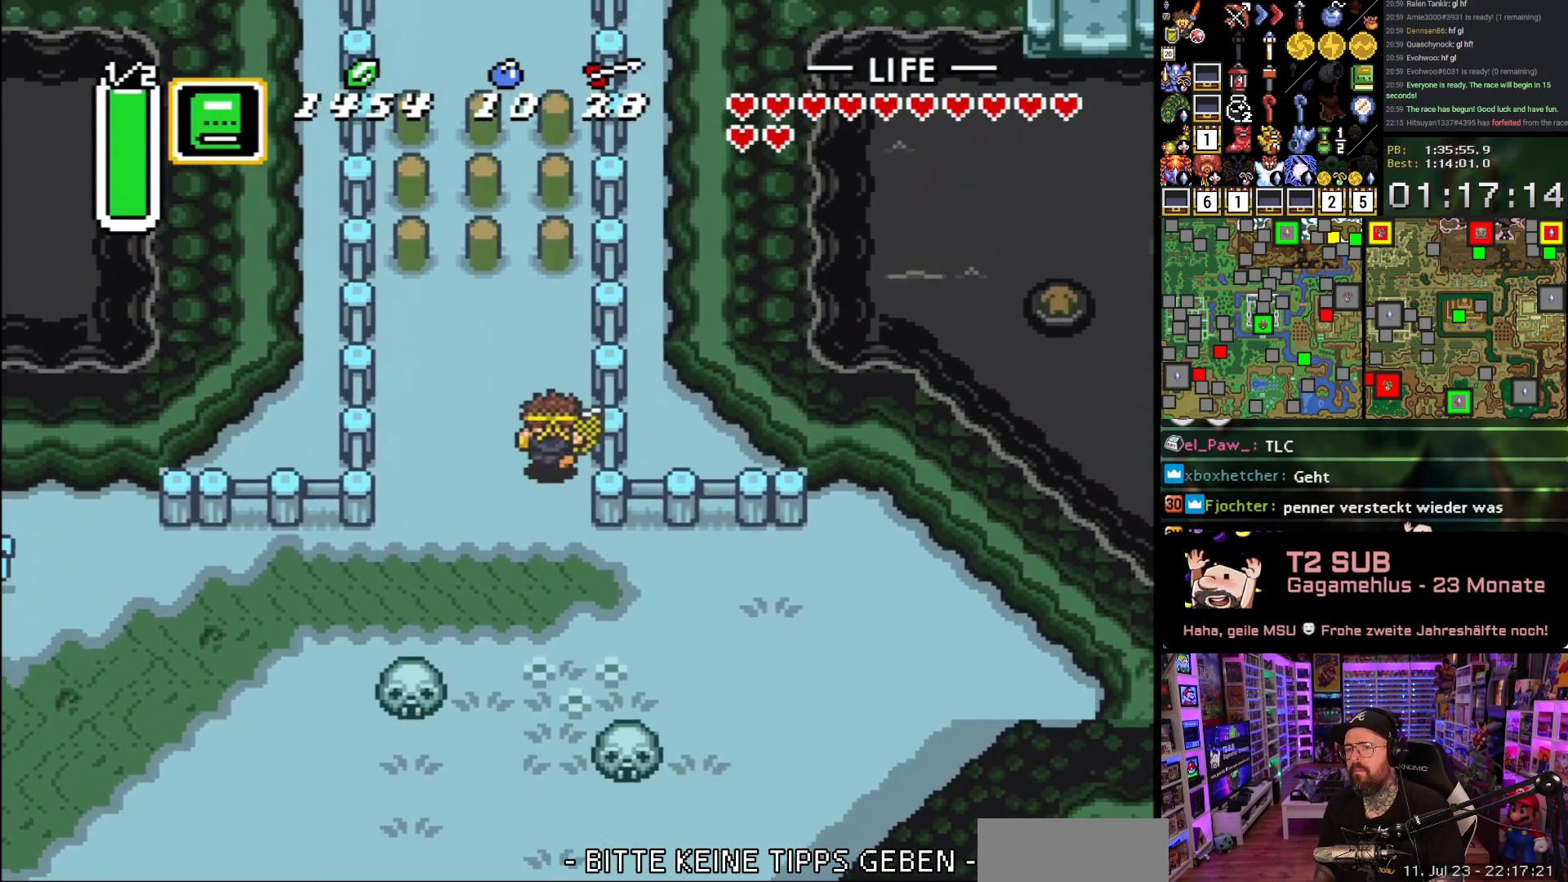
{"buttons": ["A", "Y", "DPAD_UP"], "events": [[50, "L1", "down"], [133, "DPAD_RIGHT", "up"], [133, "L1", "up"], [383, "Y", "down"], [400, "A", "down"]]}
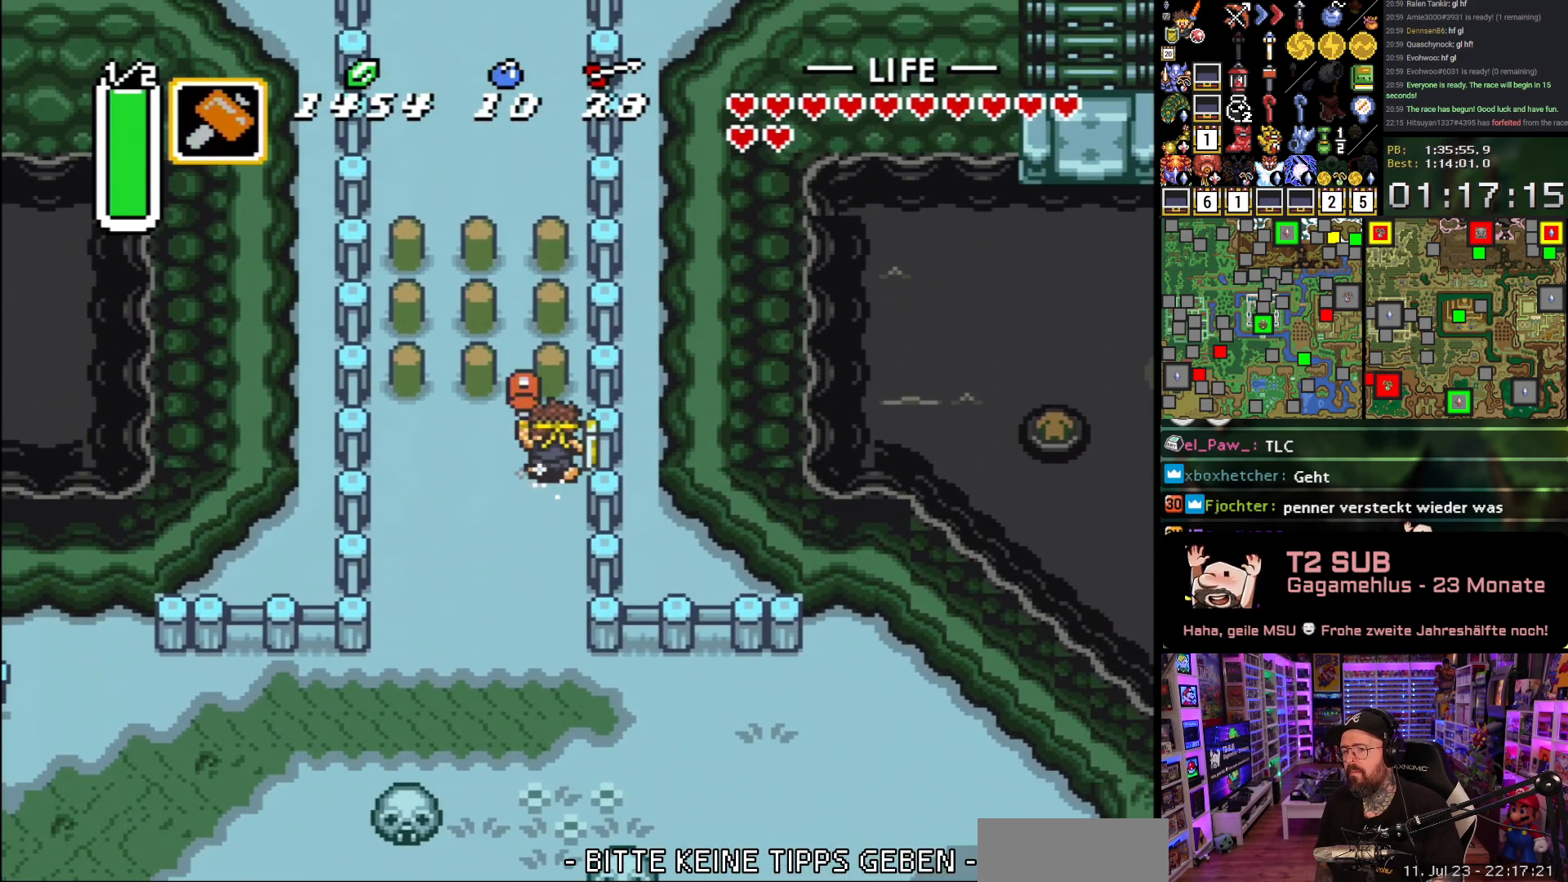
{"buttons": ["A", "Y"], "events": [[350, "DPAD_UP", "up"]]}
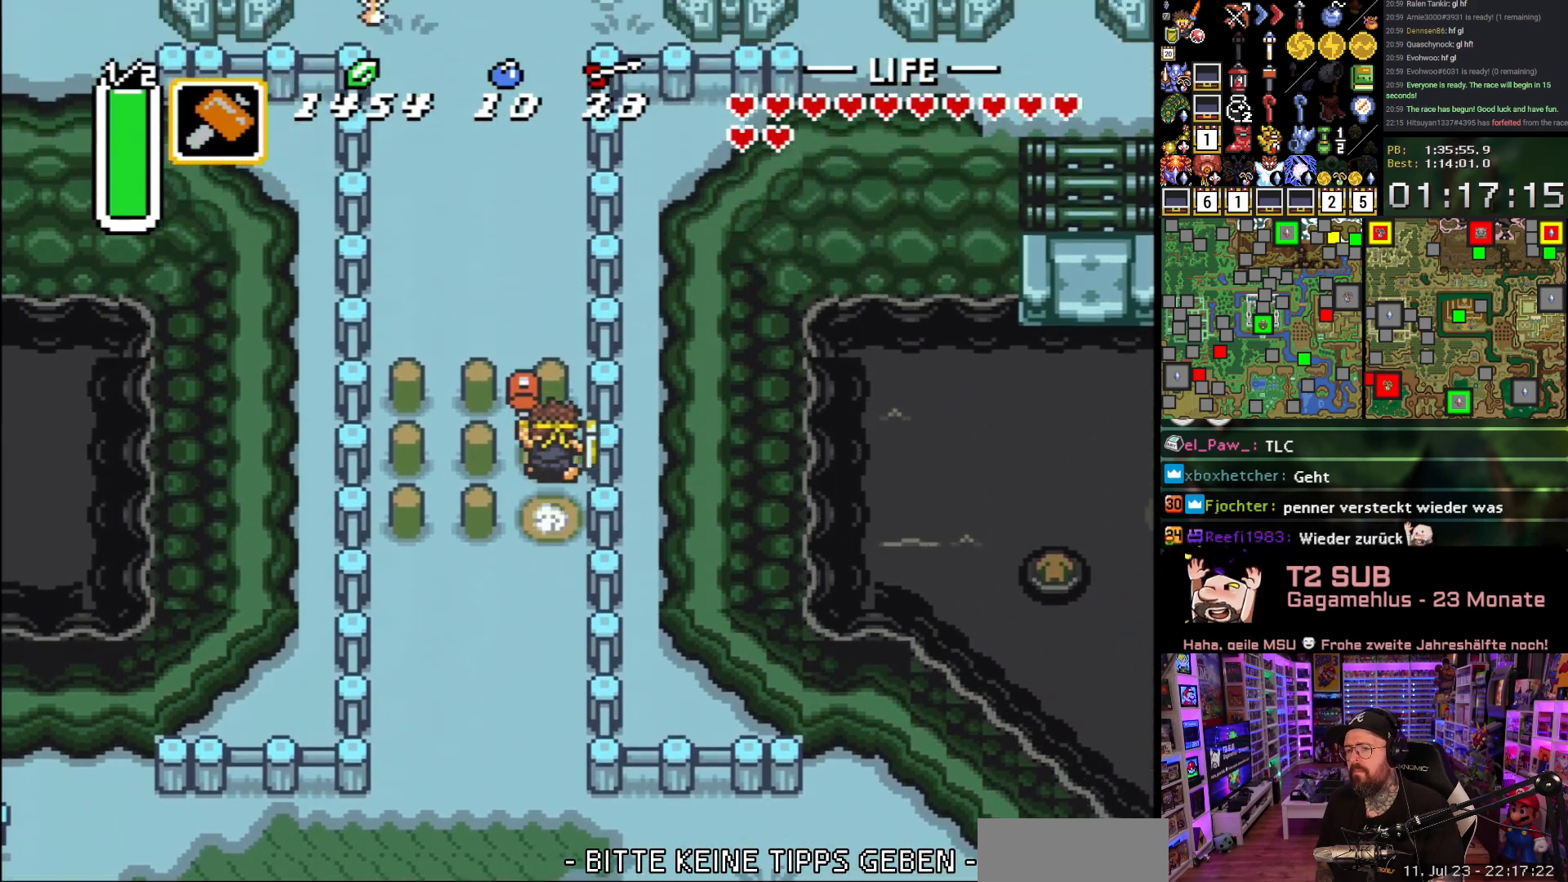
{"buttons": ["DPAD_UP"], "events": [[50, "A", "up"], [50, "Y", "up"], [67, "DPAD_UP", "down"], [217, "DPAD_DOWN", "down"], [217, "DPAD_UP", "up"], [417, "DPAD_DOWN", "up"], [433, "DPAD_UP", "down"]]}